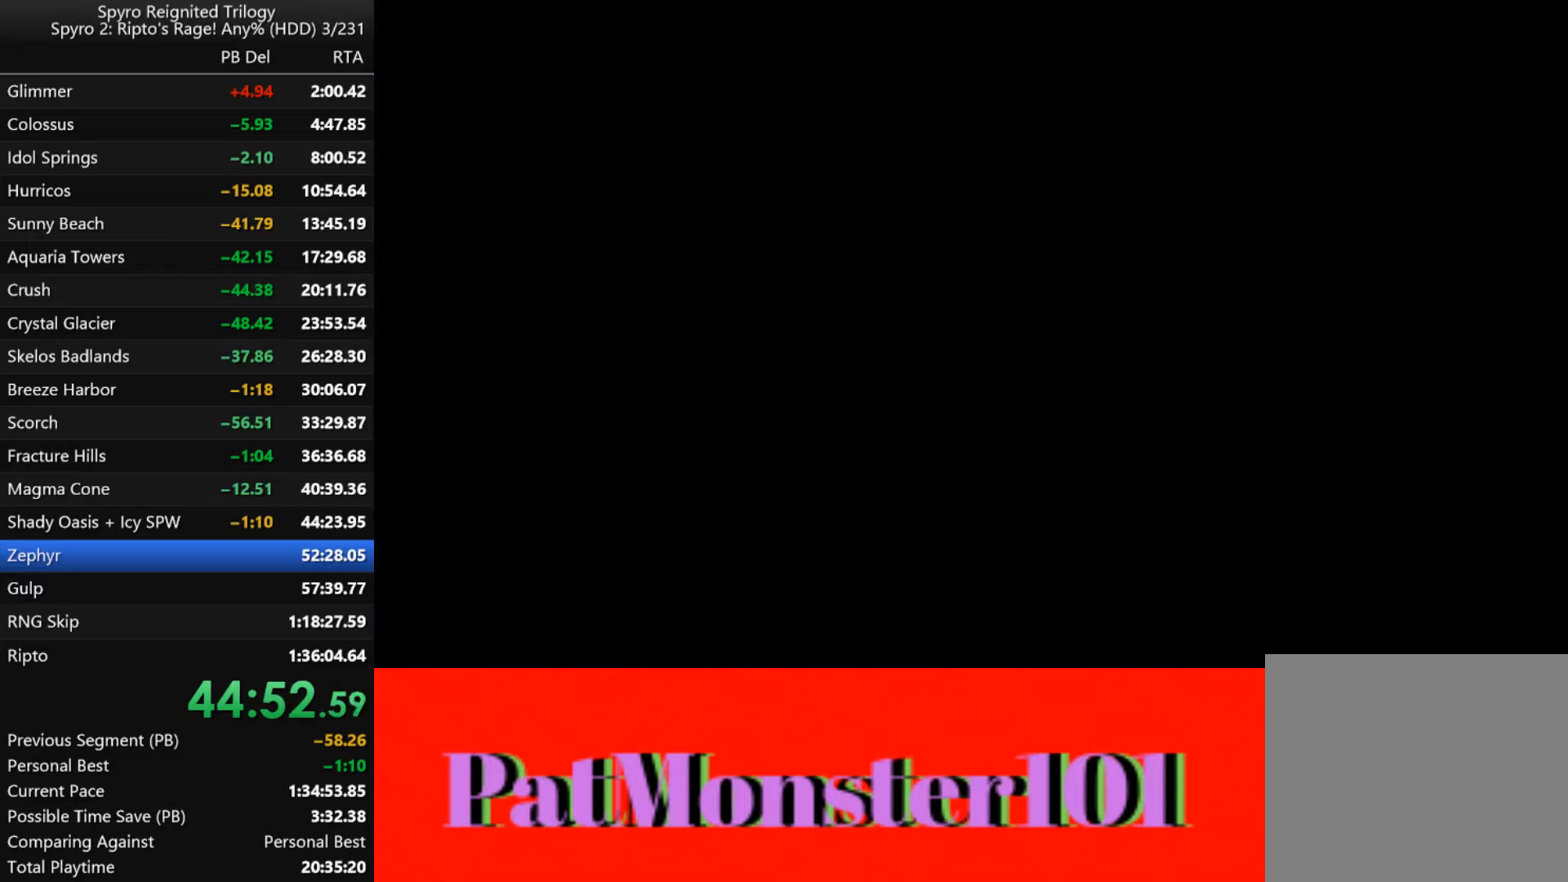
Gameplay with a controller (PlayStation layout); each line is a JSON object with the inputs held at the frame after it. "events" lists button and stick changes between this image and that frame as [ms after this image, input, new state], when the widget could be followed in between.
{"buttons": [], "left_stick": "center", "right_stick": "center", "events": [[167, "TRIANGLE", "down"], [300, "TRIANGLE", "up"], [400, "TRIANGLE", "down"], [500, "TRIANGLE", "up"]]}
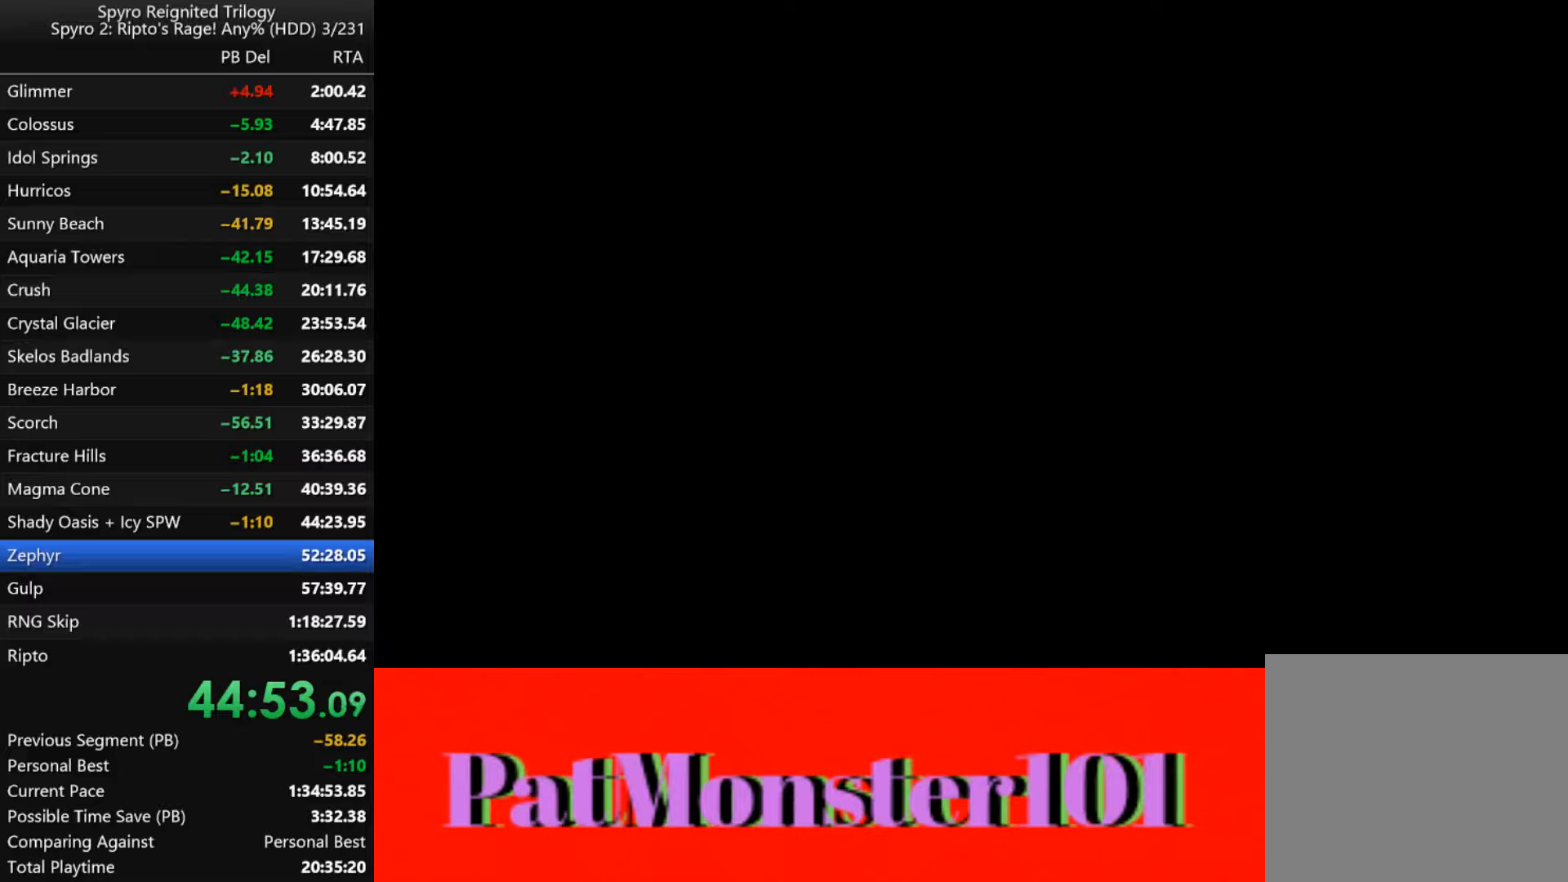
{"buttons": [], "left_stick": "center", "right_stick": "center", "events": []}
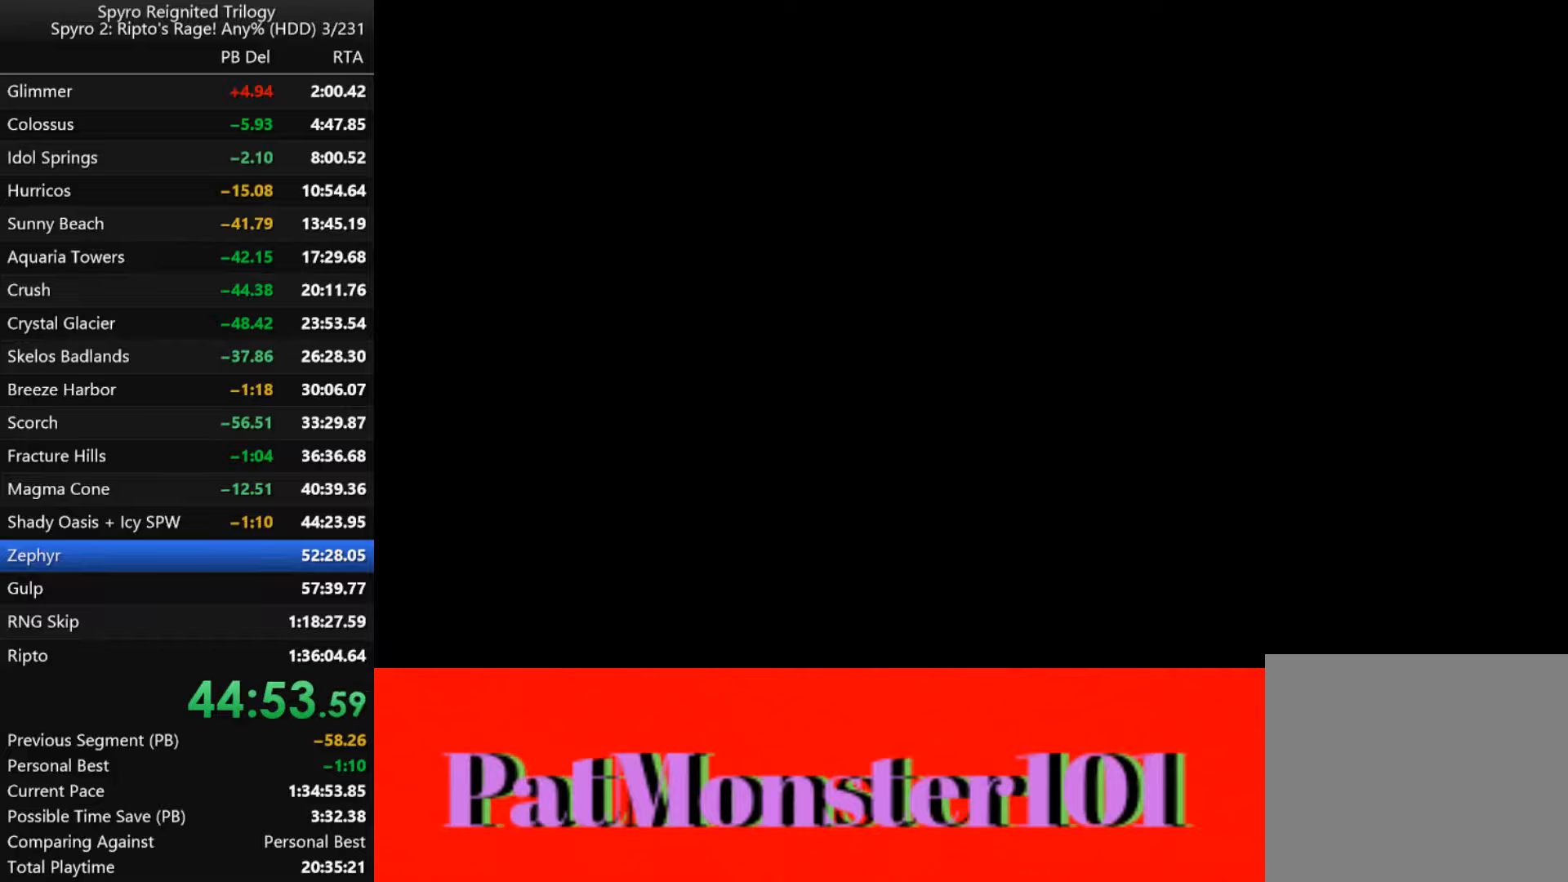
{"buttons": [], "left_stick": "center", "right_stick": "center", "events": [[350, "TRIANGLE", "down"], [467, "TRIANGLE", "up"]]}
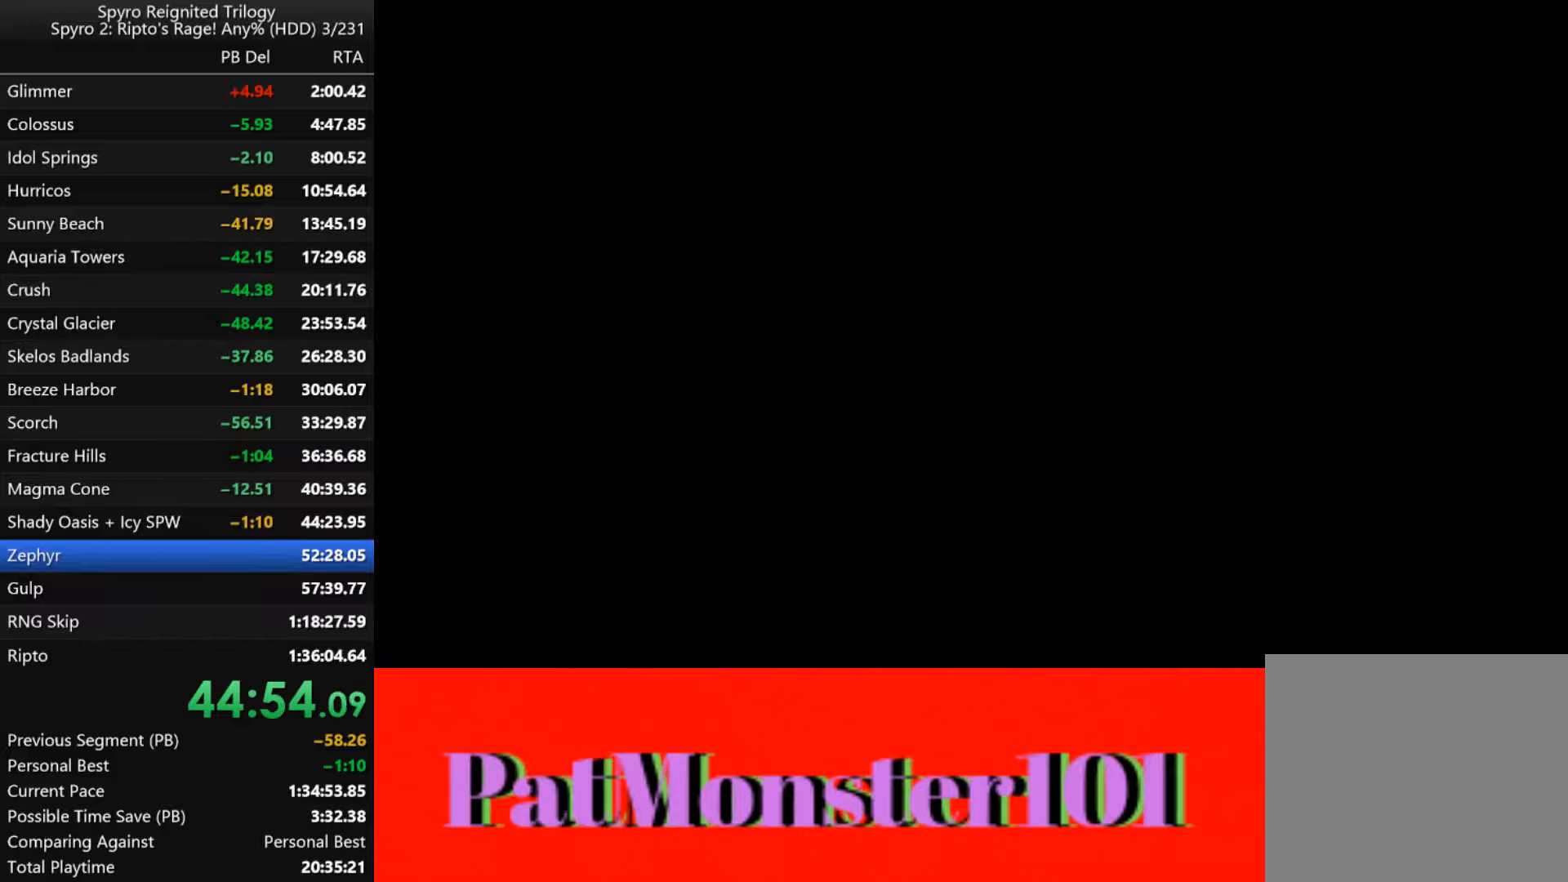
{"buttons": ["TRIANGLE"], "left_stick": "center", "right_stick": "center", "events": [[450, "TRIANGLE", "down"]]}
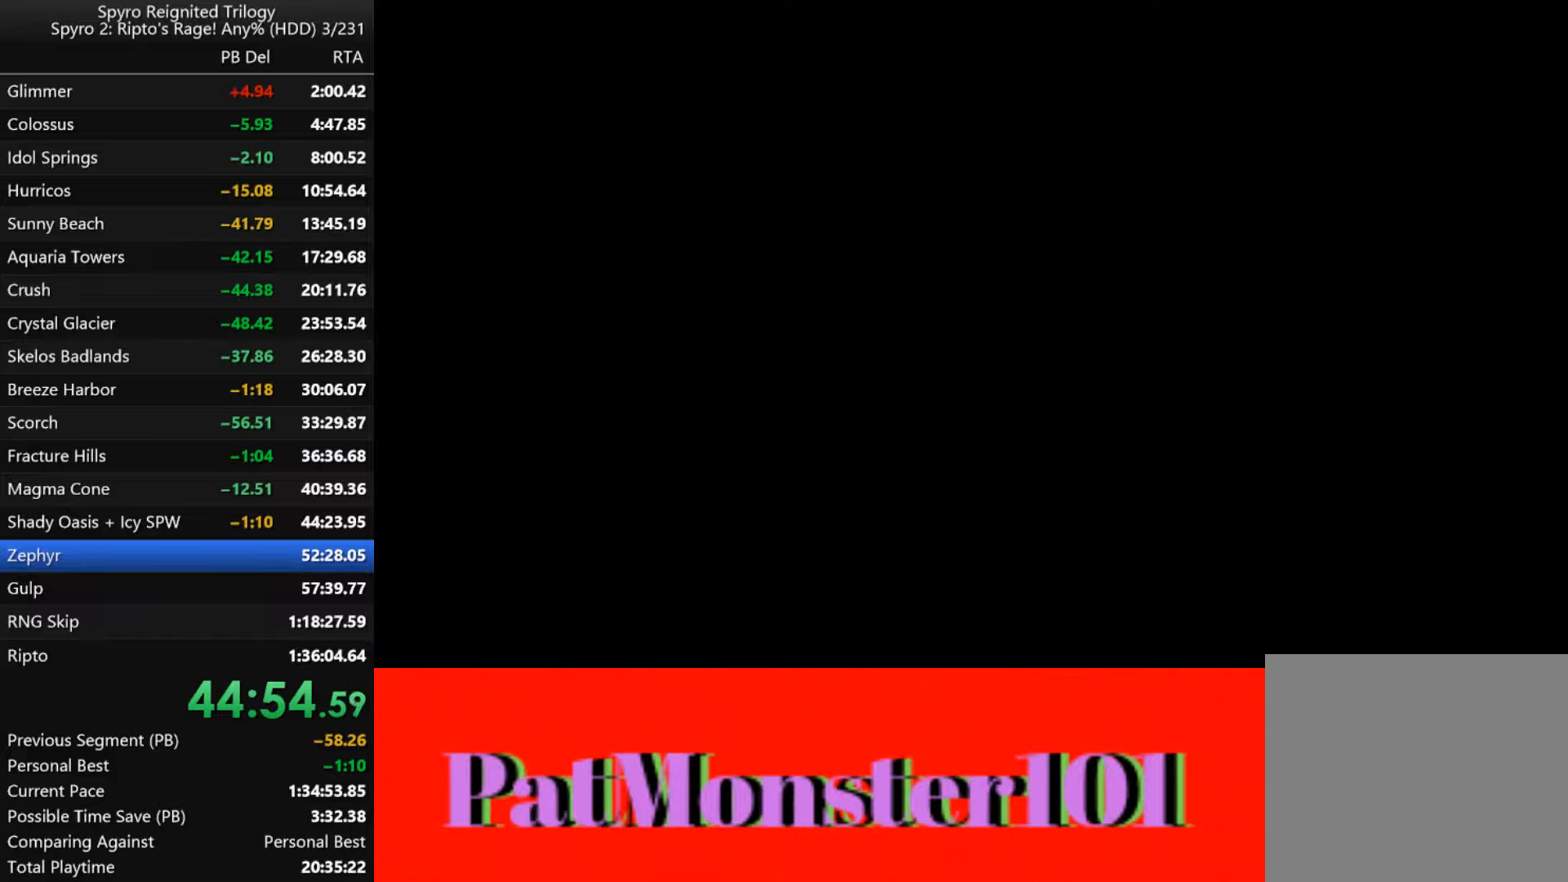
{"buttons": [], "left_stick": "center", "right_stick": "center", "events": [[50, "TRIANGLE", "up"], [150, "TRIANGLE", "down"], [234, "TRIANGLE", "up"], [350, "TRIANGLE", "down"], [467, "TRIANGLE", "up"]]}
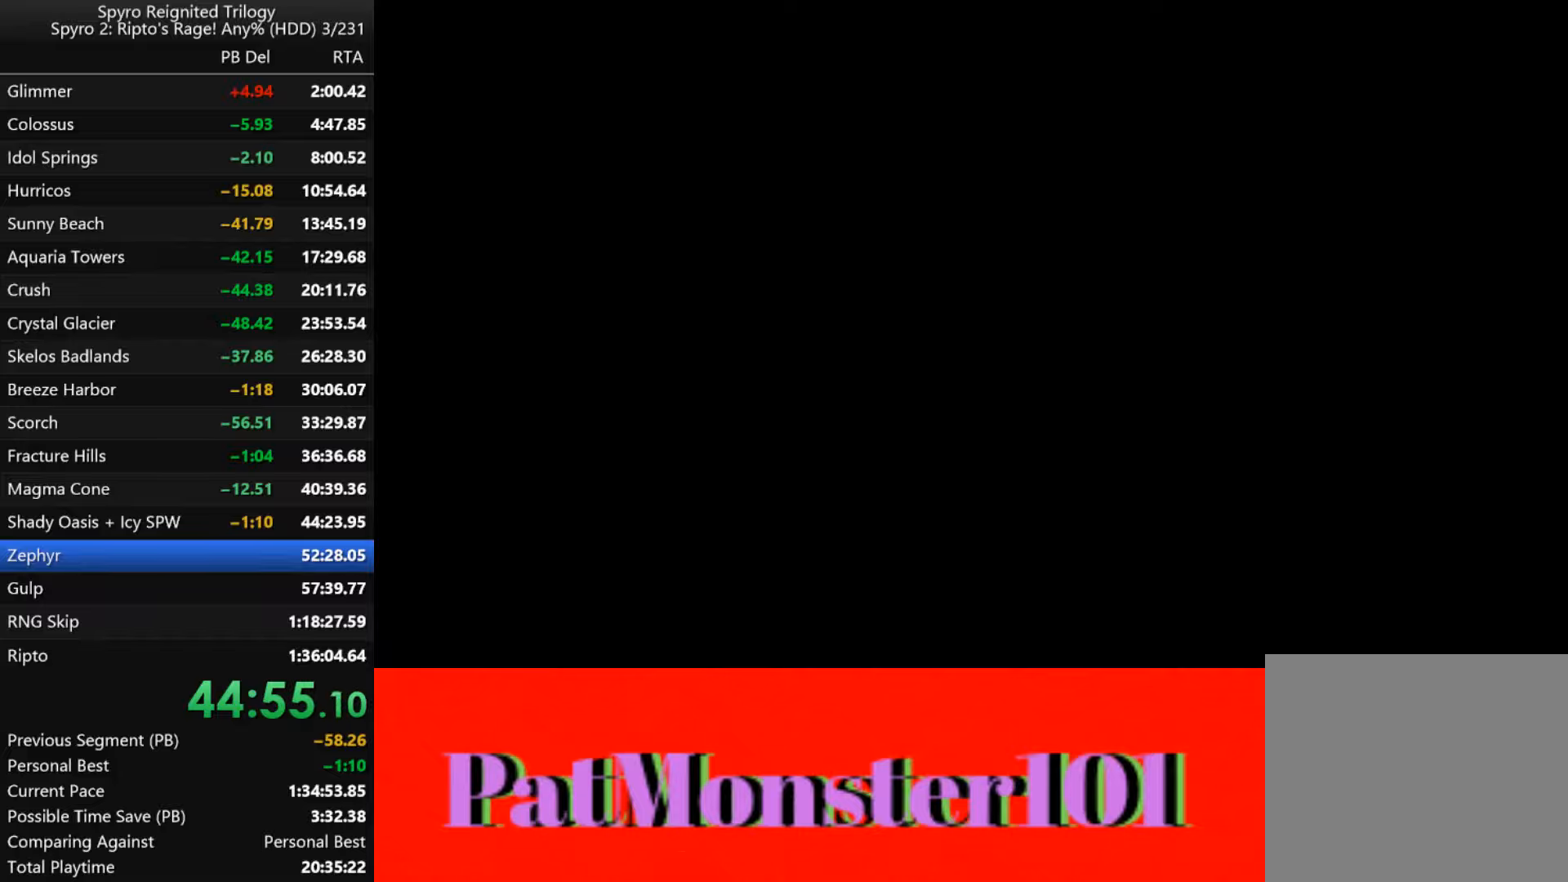
{"buttons": ["TRIANGLE"], "left_stick": "center", "right_stick": "center", "events": [[84, "TRIANGLE", "down"], [234, "TRIANGLE", "up"], [400, "TRIANGLE", "down"]]}
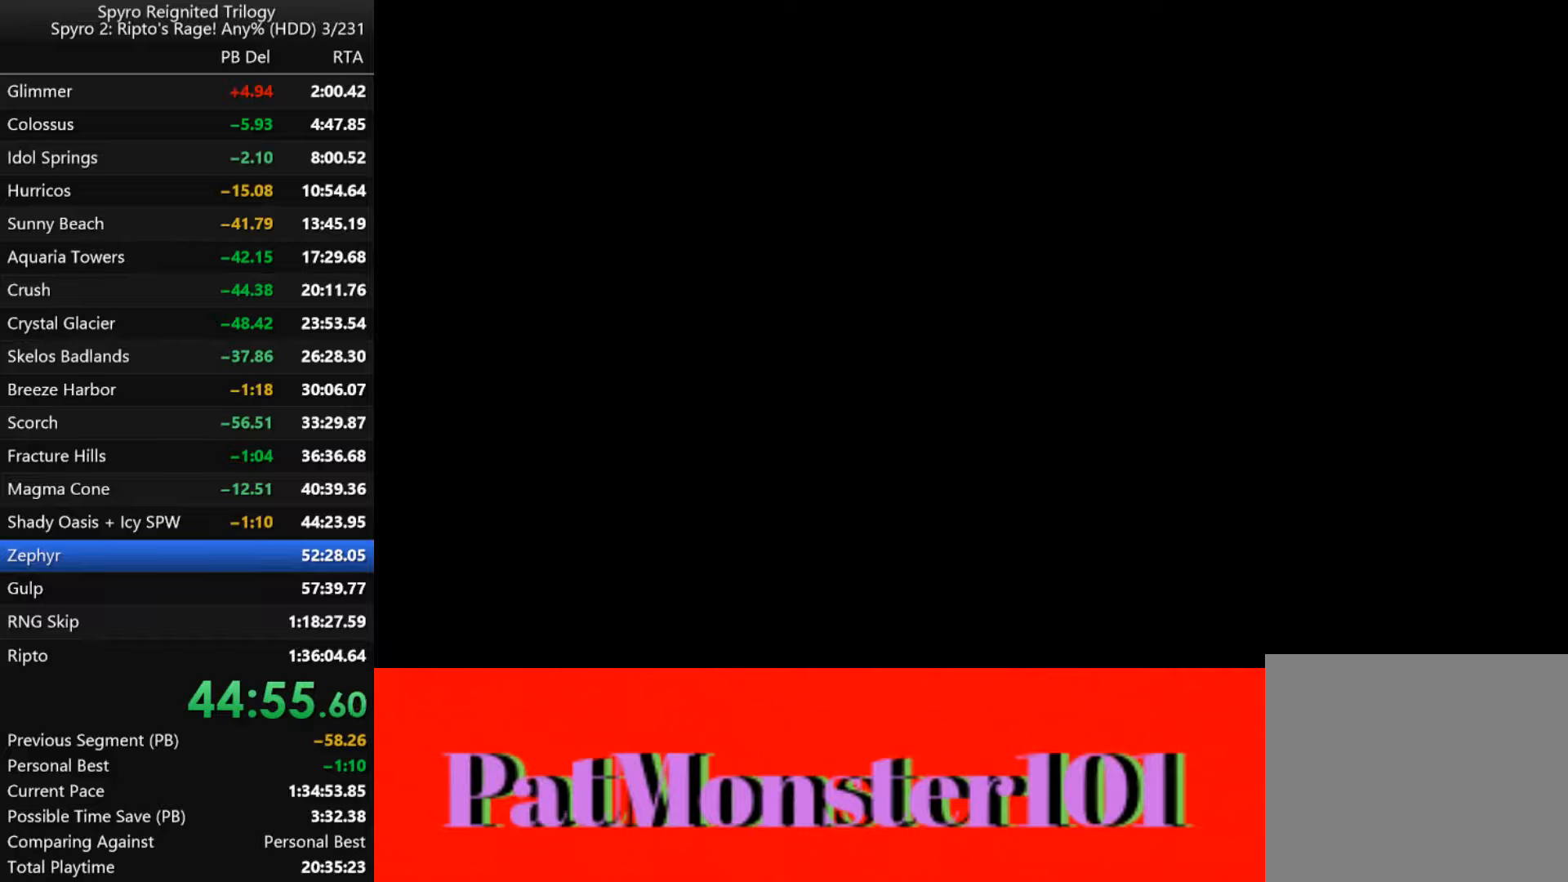
{"buttons": ["TRIANGLE"], "left_stick": "center", "right_stick": "center", "events": [[117, "TRIANGLE", "up"], [400, "TRIANGLE", "down"]]}
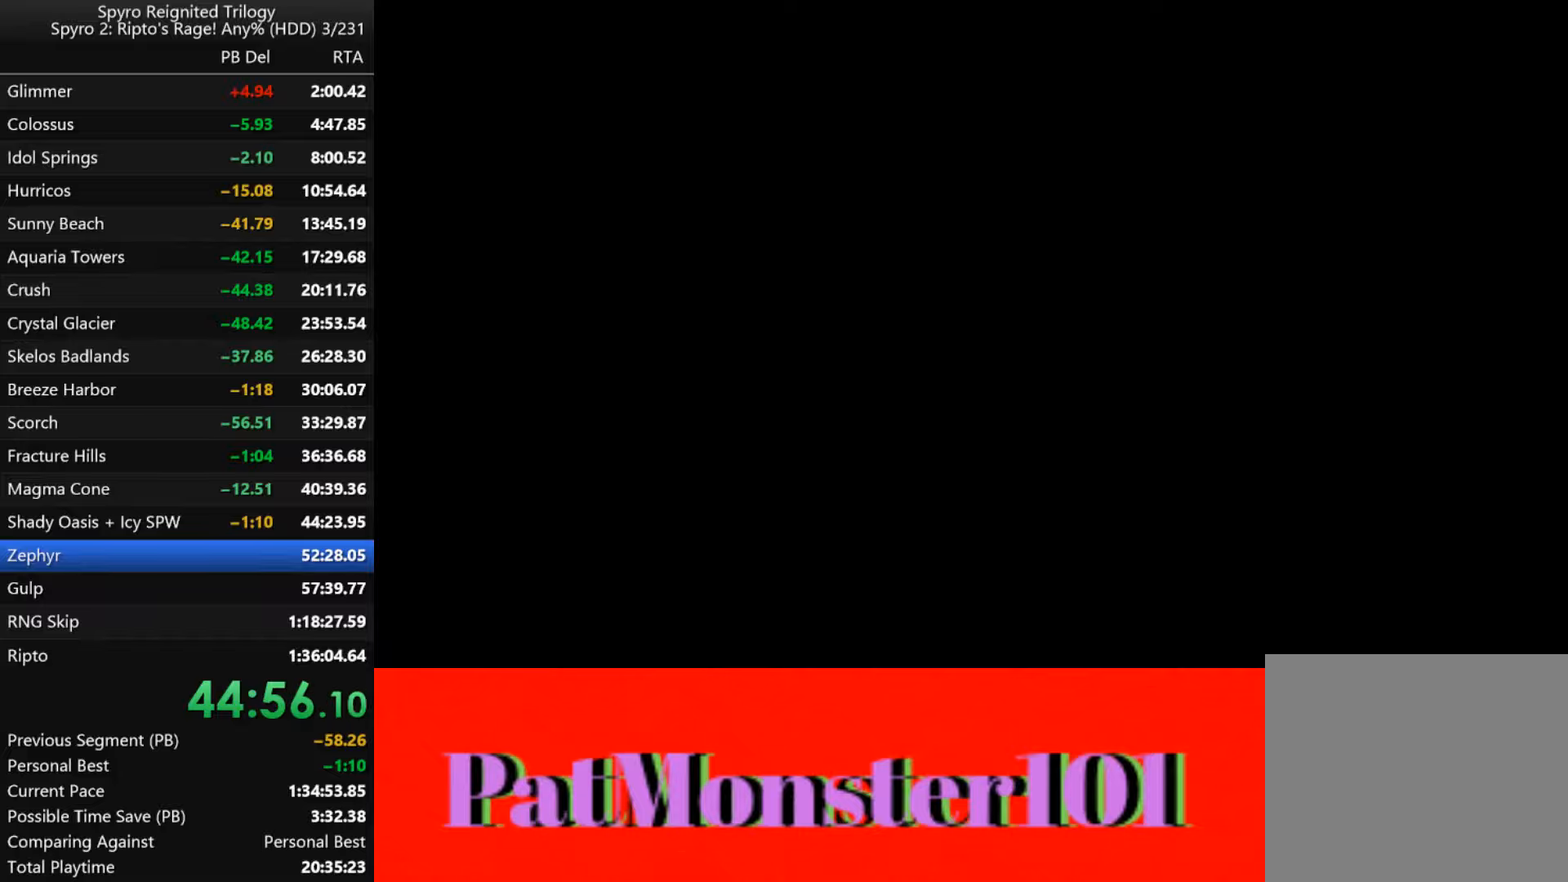
{"buttons": [], "left_stick": "center", "right_stick": "center", "events": [[50, "TRIANGLE", "up"], [300, "TRIANGLE", "down"], [417, "TRIANGLE", "up"]]}
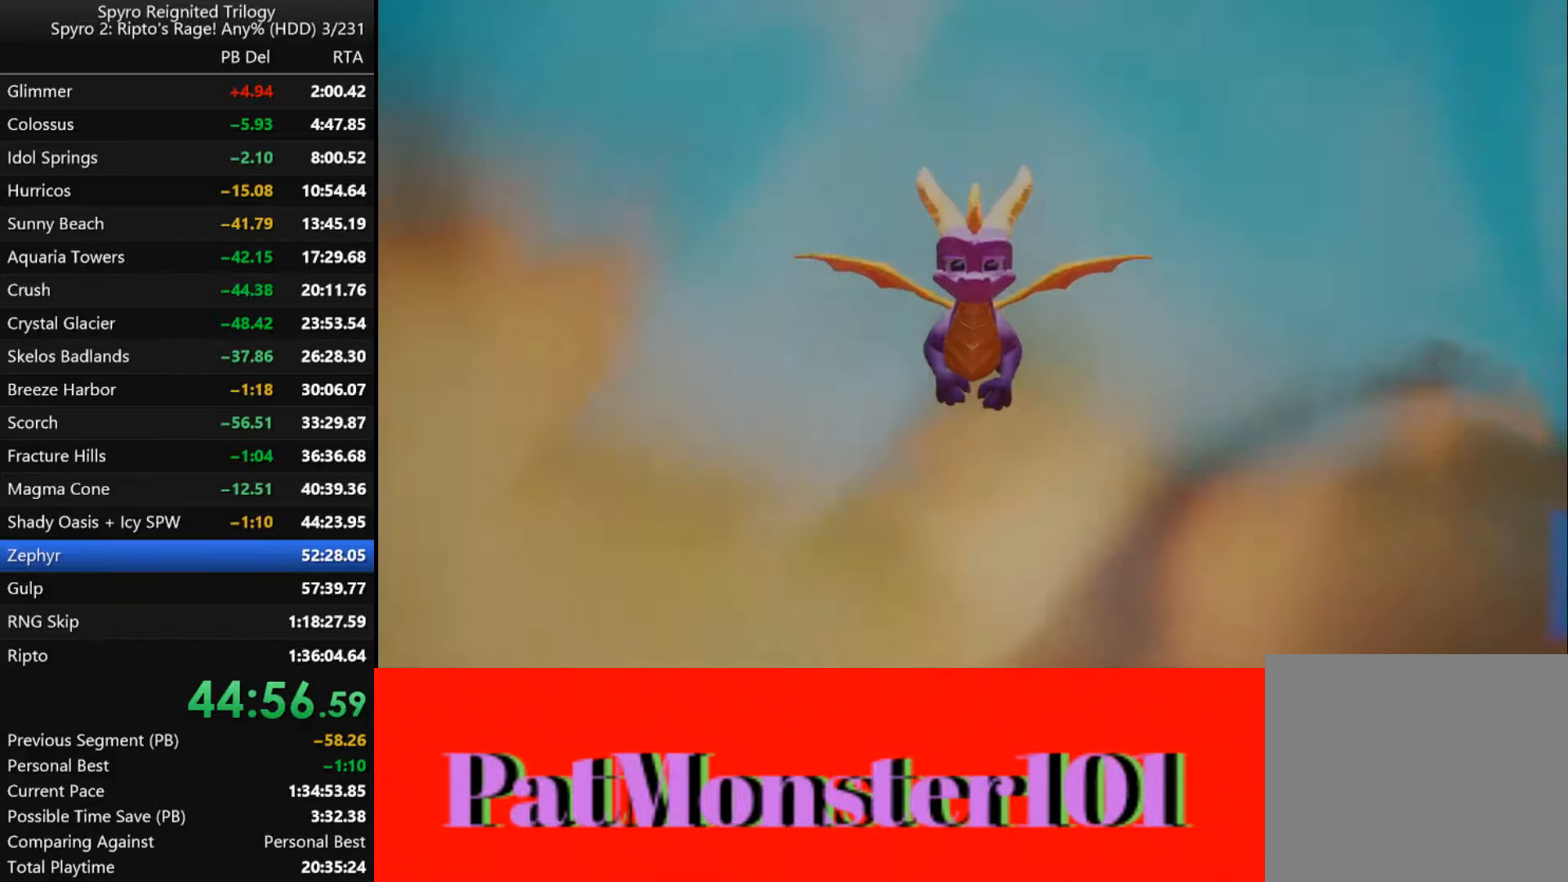
{"buttons": [], "left_stick": "center", "right_stick": "center", "events": [[50, "TRIANGLE", "down"], [167, "TRIANGLE", "up"]]}
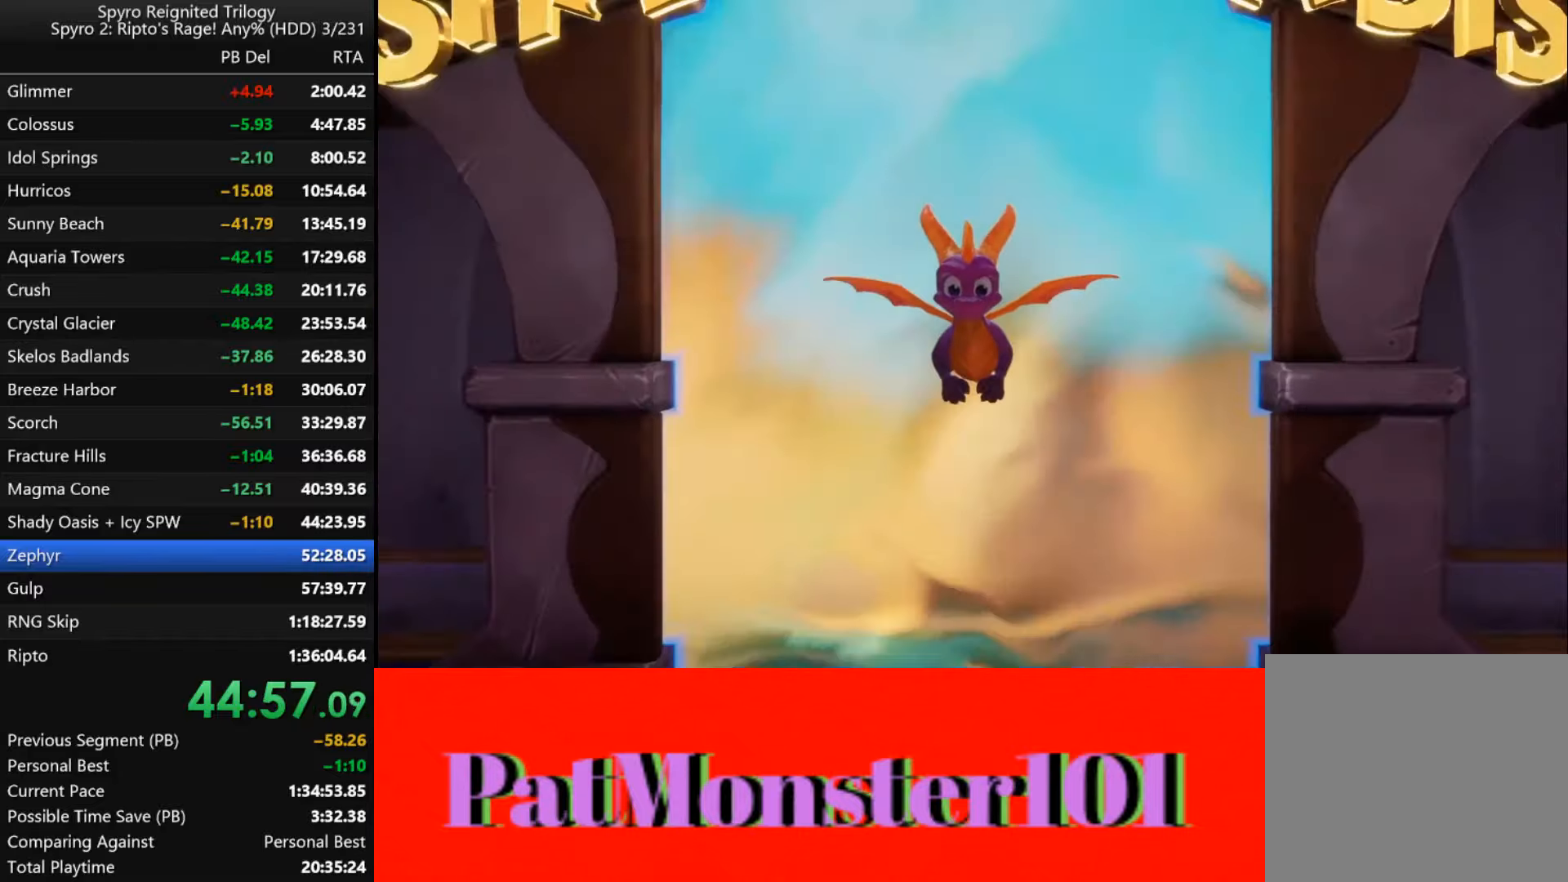
{"buttons": ["L2"], "left_stick": "center", "right_stick": "center", "events": [[467, "L2", "down"]]}
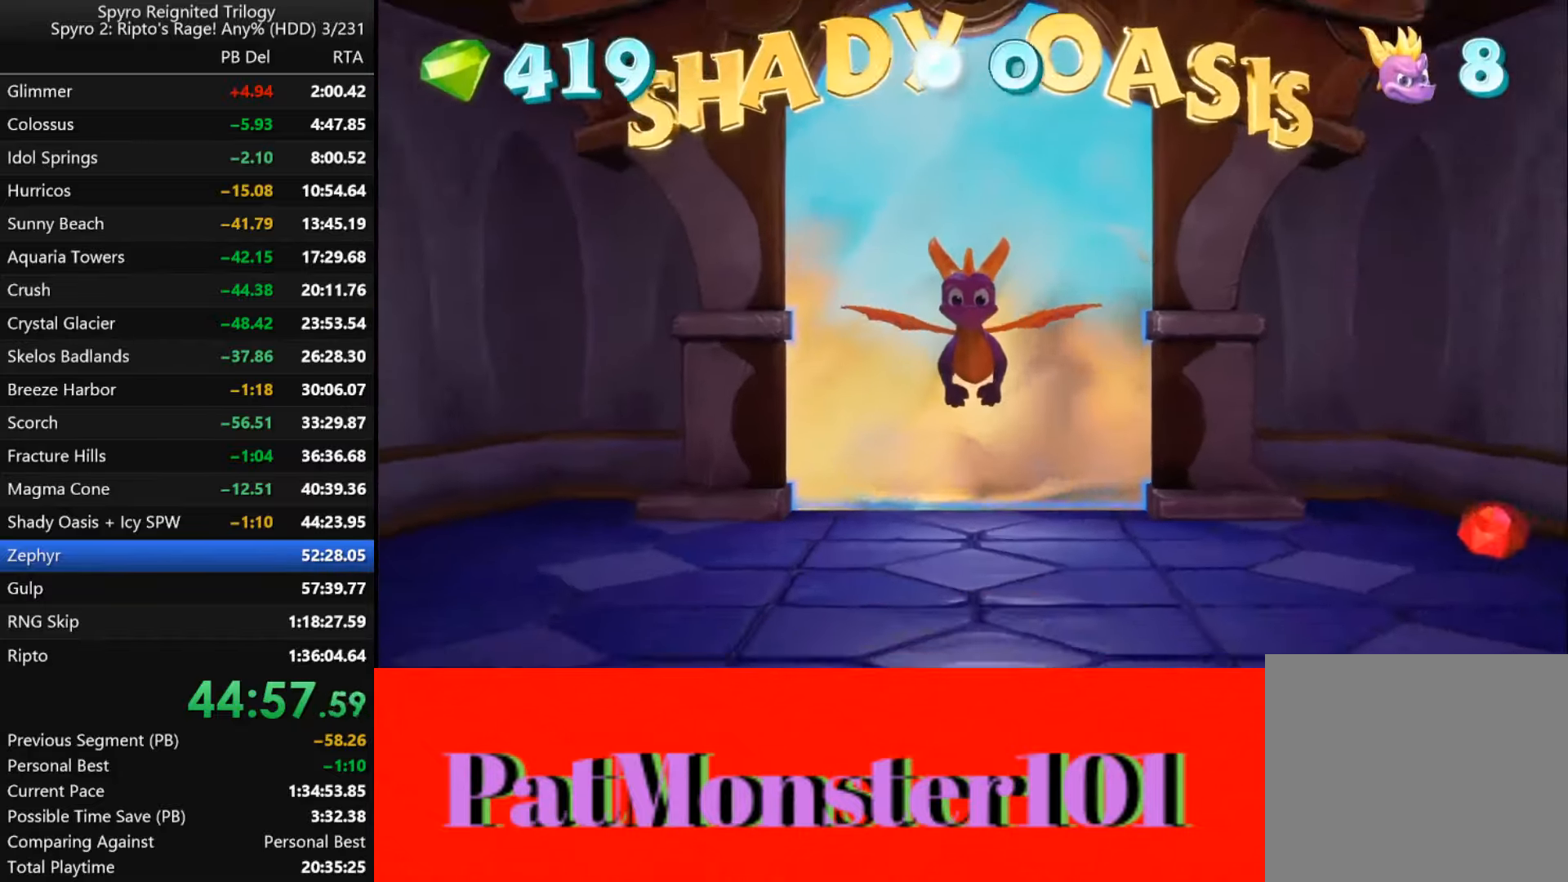
{"buttons": ["L2"], "left_stick": "center", "right_stick": "center", "events": [[100, "L2", "up"], [150, "L2", "down"], [234, "L2", "up"], [300, "L2", "down"], [384, "L2", "up"], [467, "L2", "down"]]}
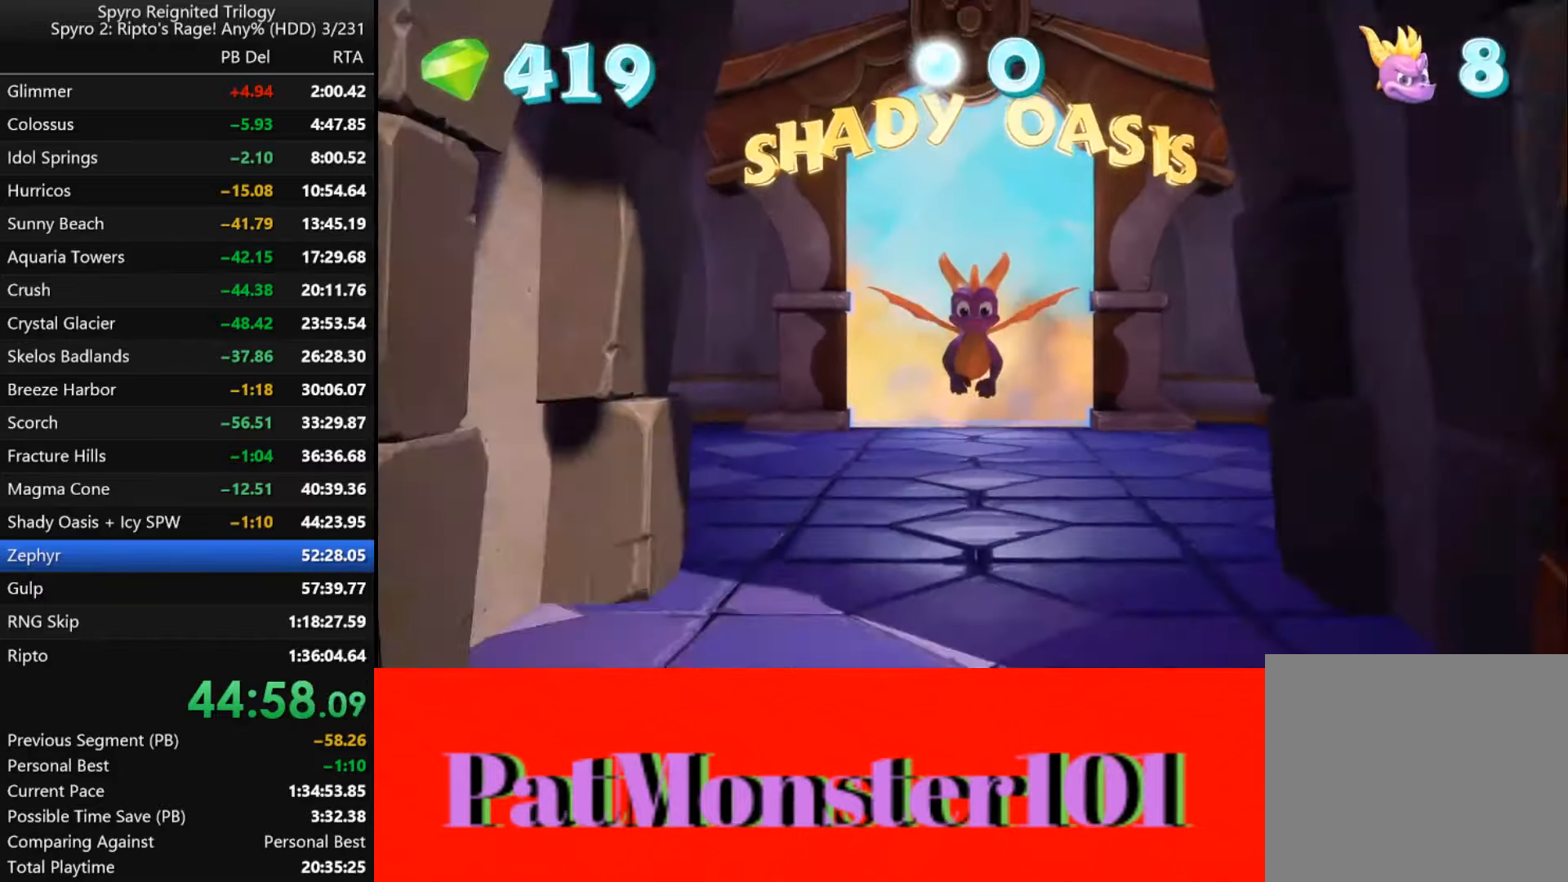
{"buttons": [], "left_stick": "center", "right_stick": "center", "events": [[33, "L2", "up"], [100, "L2", "down"], [166, "L2", "up"], [250, "L2", "down"], [316, "L2", "up"], [400, "L2", "down"], [416, "L2", "up"]]}
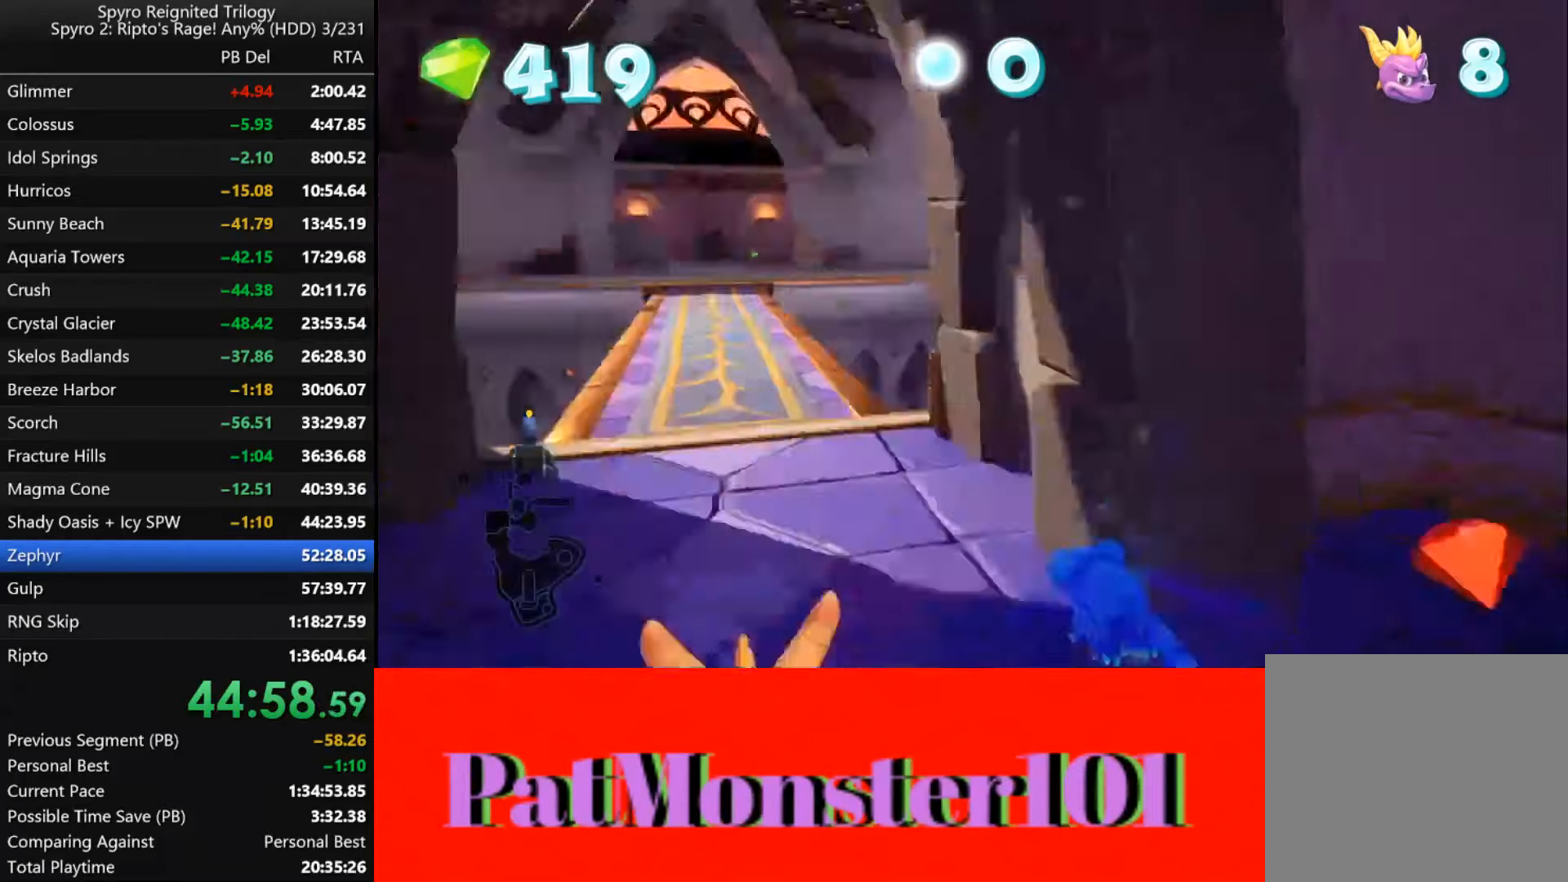
{"buttons": ["SQUARE"], "left_stick": "center", "right_stick": "center", "events": [[83, "SQUARE", "down"]]}
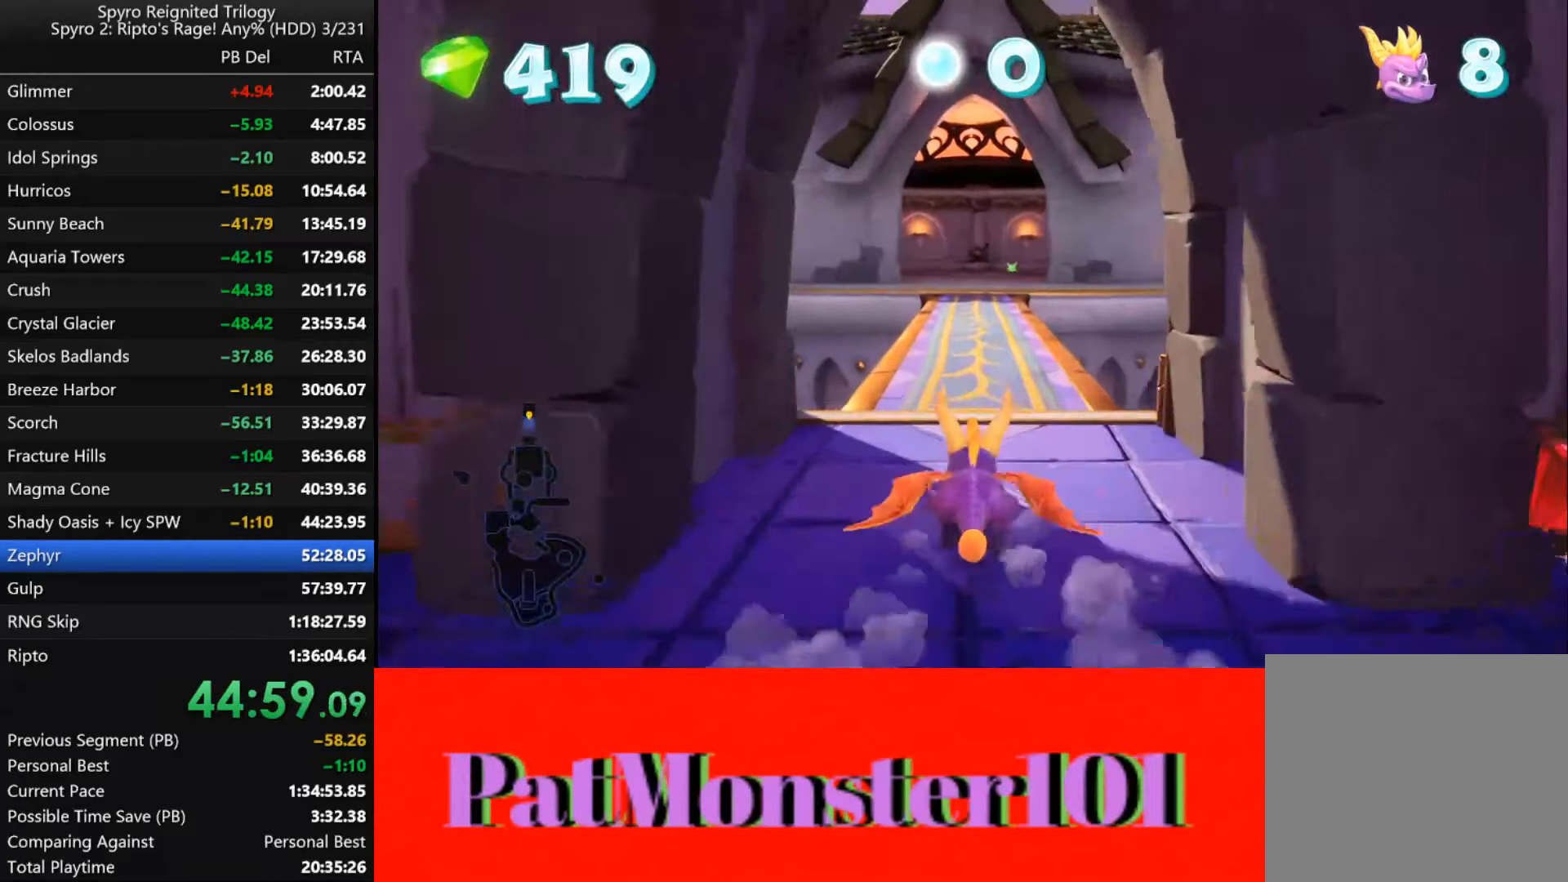
{"buttons": ["SQUARE"], "left_stick": "center", "right_stick": "center", "events": []}
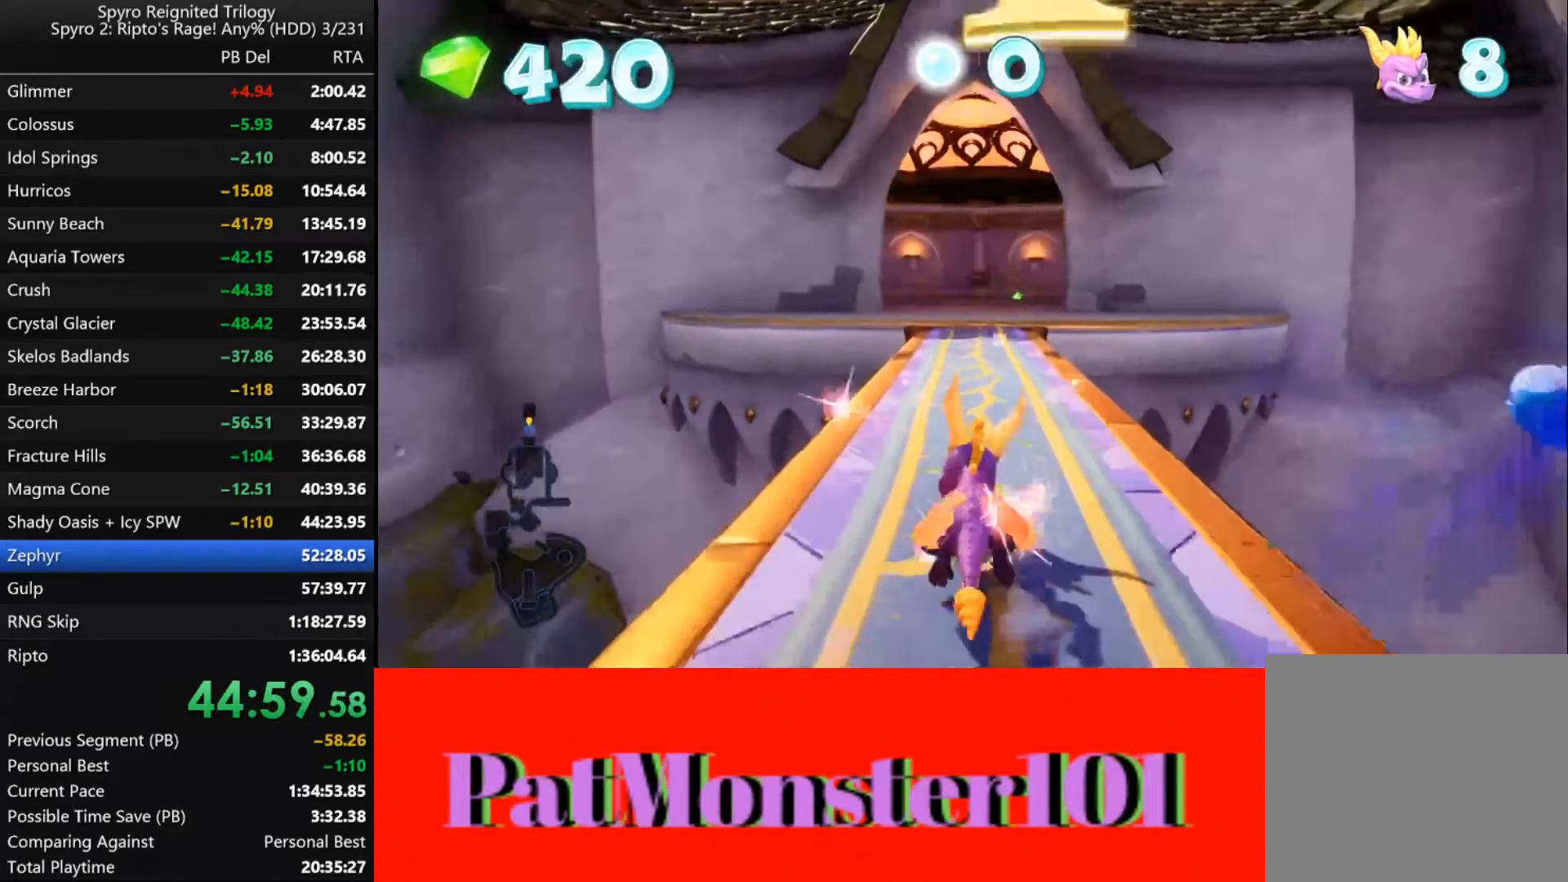
{"buttons": ["SQUARE"], "left_stick": "center", "right_stick": "center", "events": []}
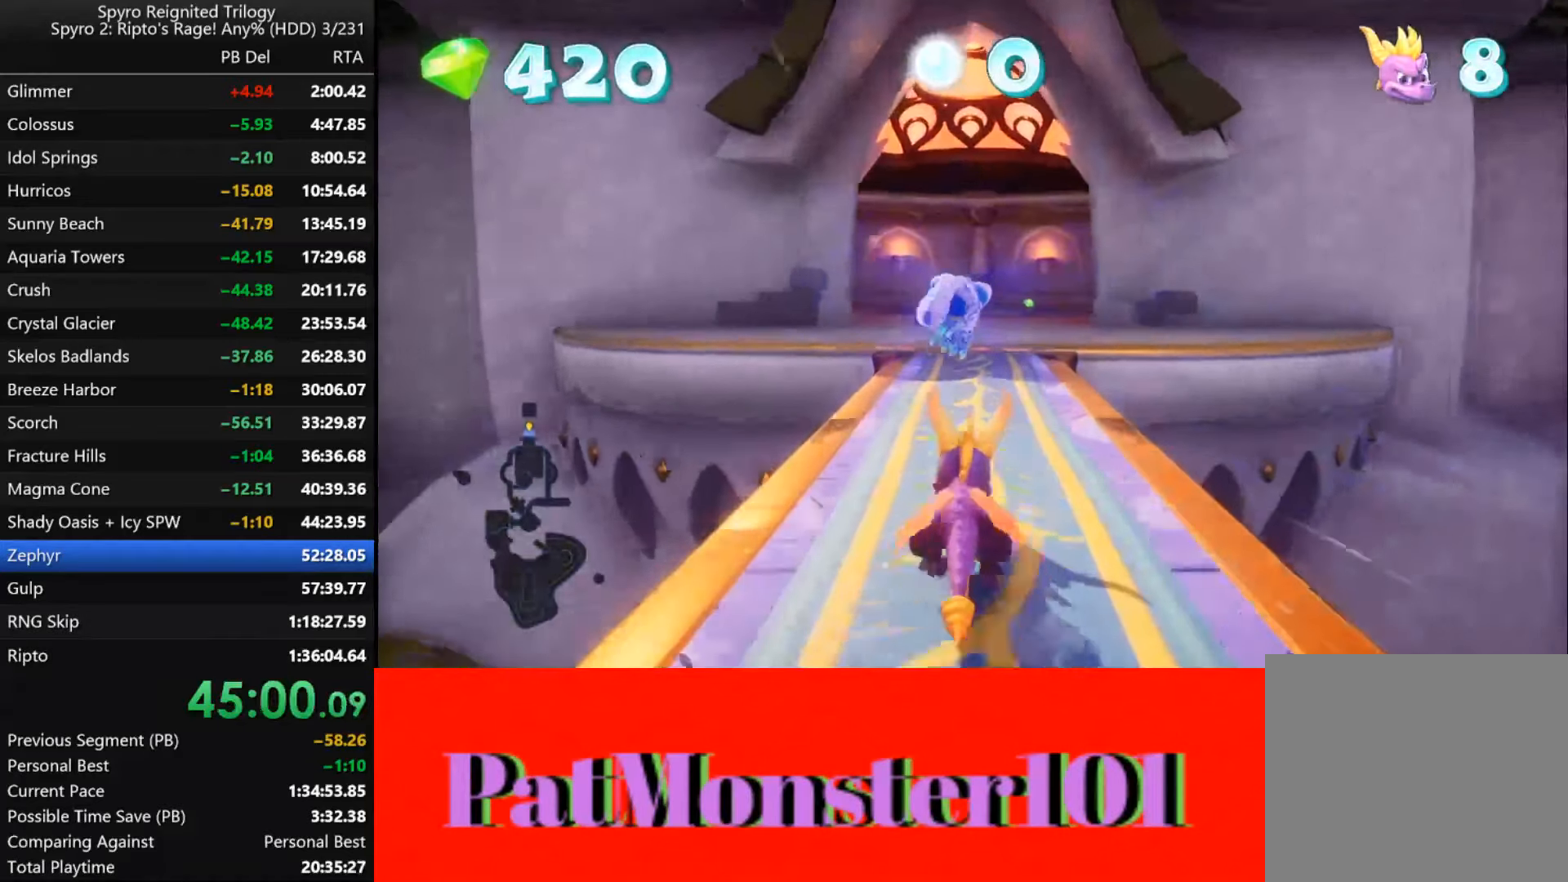
{"buttons": ["SQUARE"], "left_stick": "center", "right_stick": "center", "events": []}
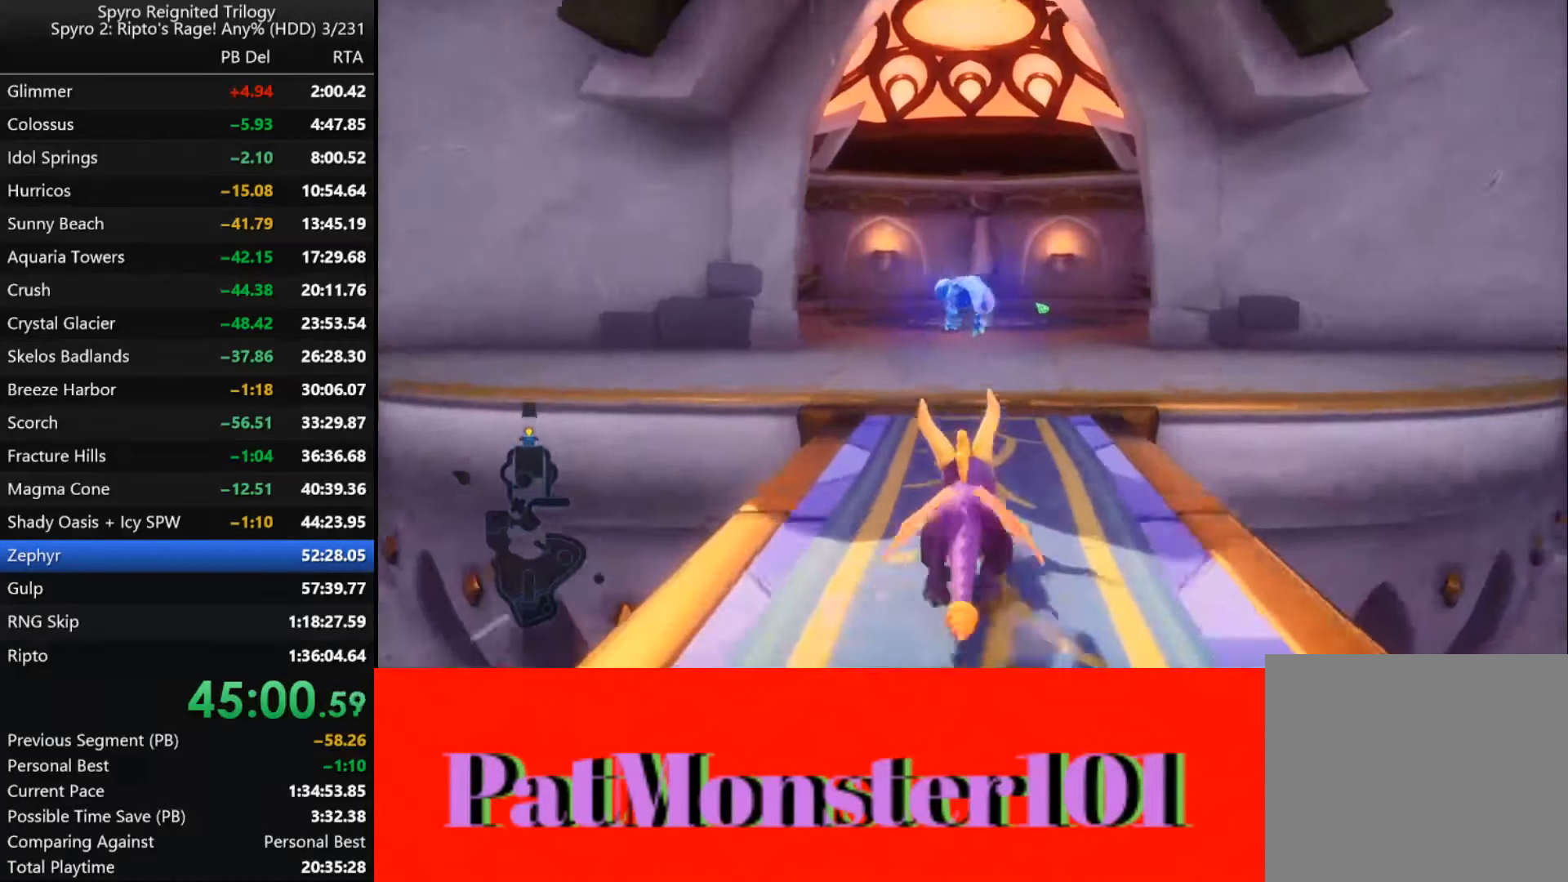
{"buttons": ["SQUARE"], "left_stick": "center", "right_stick": "center", "events": []}
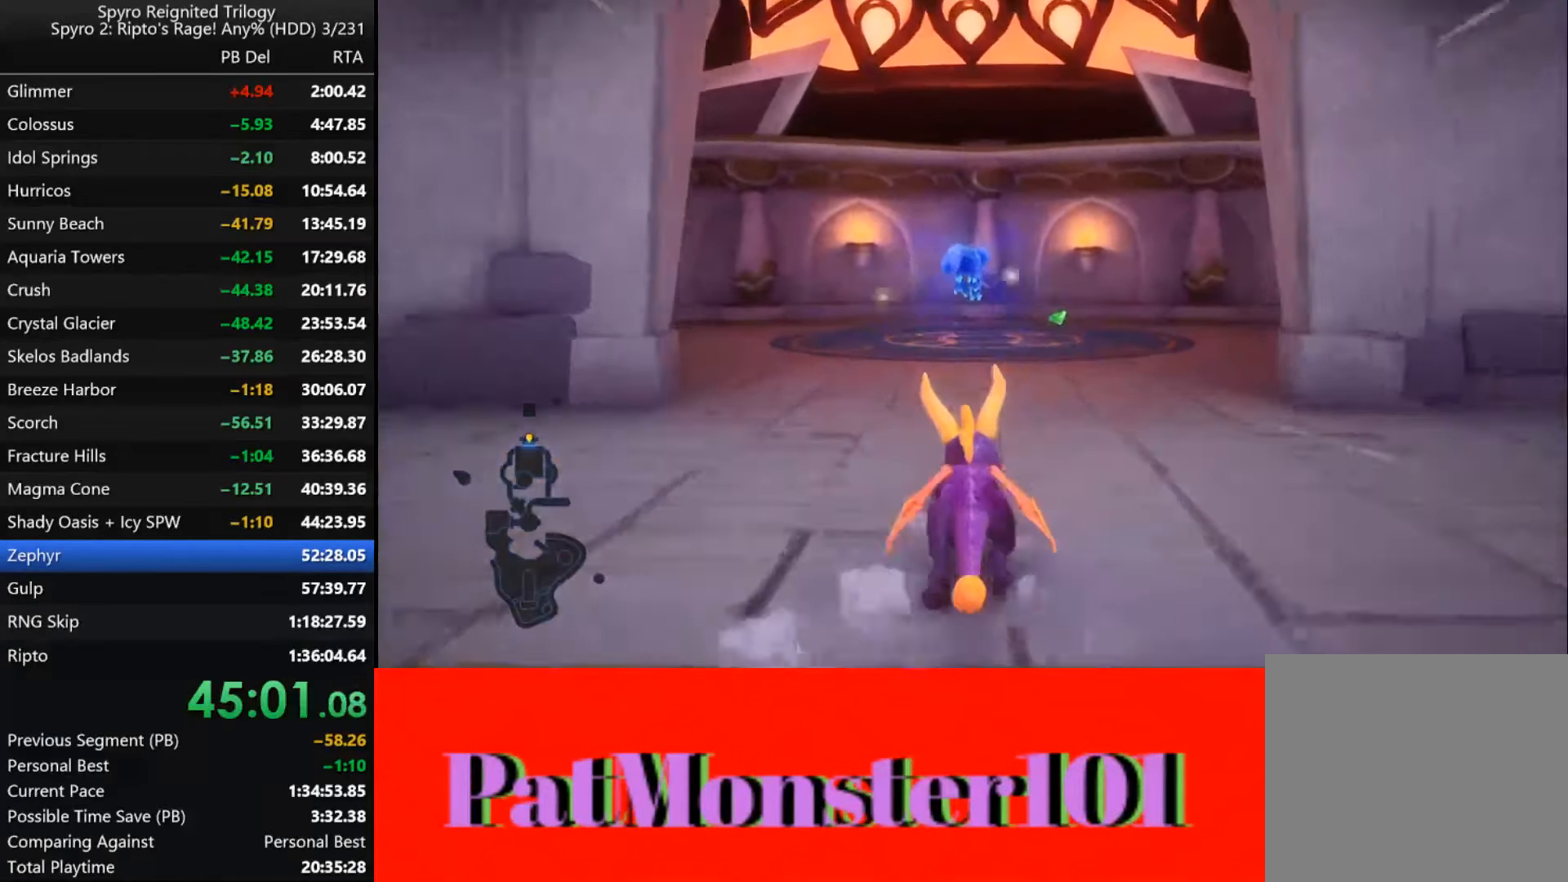
{"buttons": ["SQUARE"], "left_stick": "right", "right_stick": "center", "events": [[183, "left_stick", "right"], [300, "left_stick", "center"], [350, "left_stick", "right"]]}
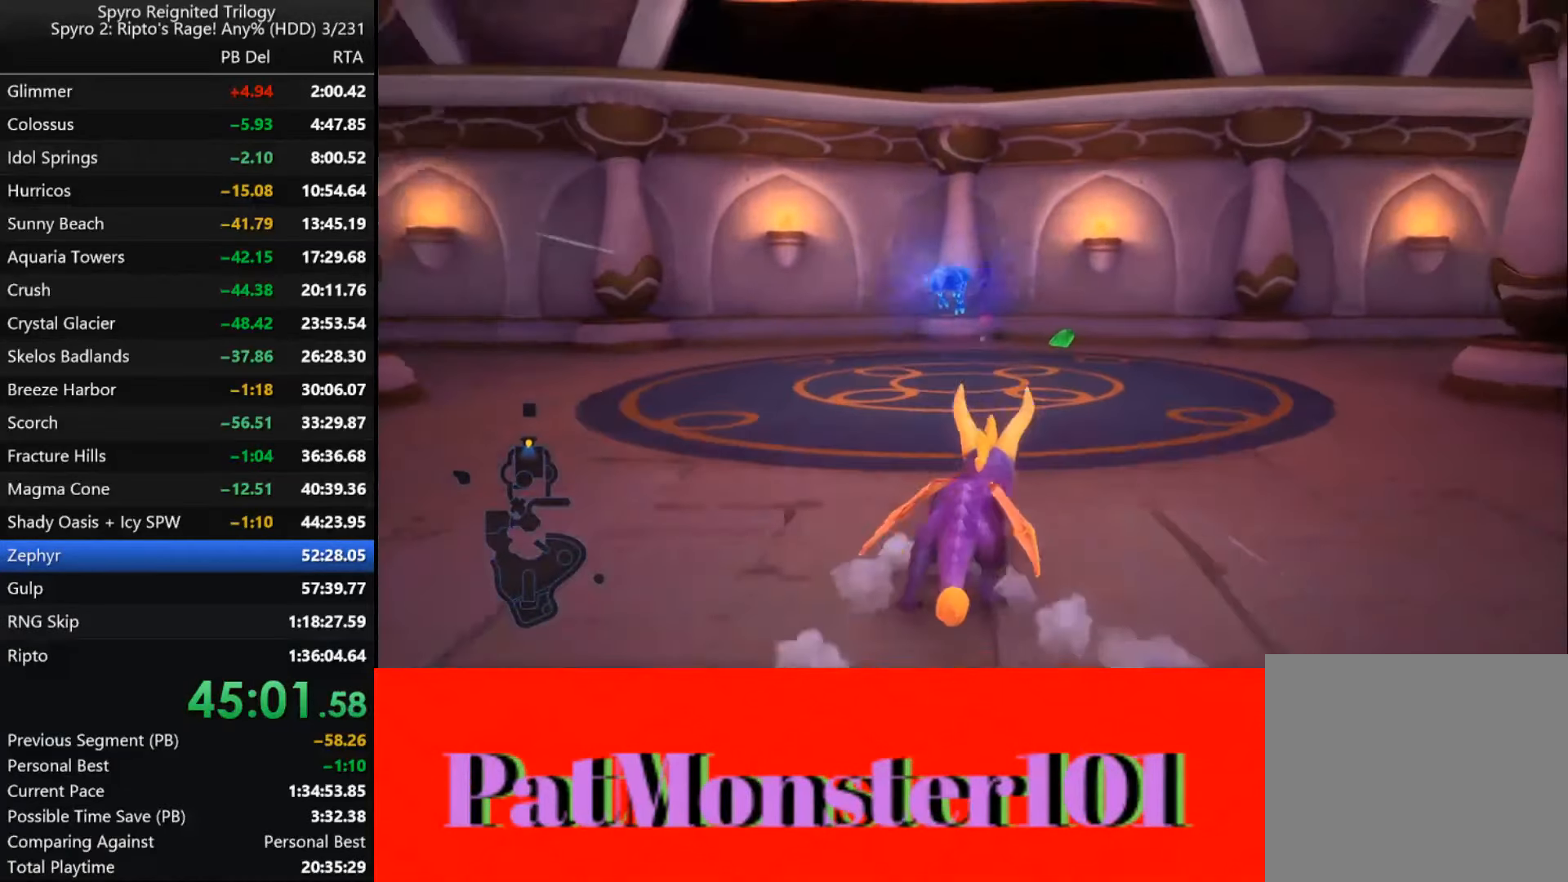
{"buttons": ["SQUARE"], "left_stick": "right", "right_stick": "center", "events": []}
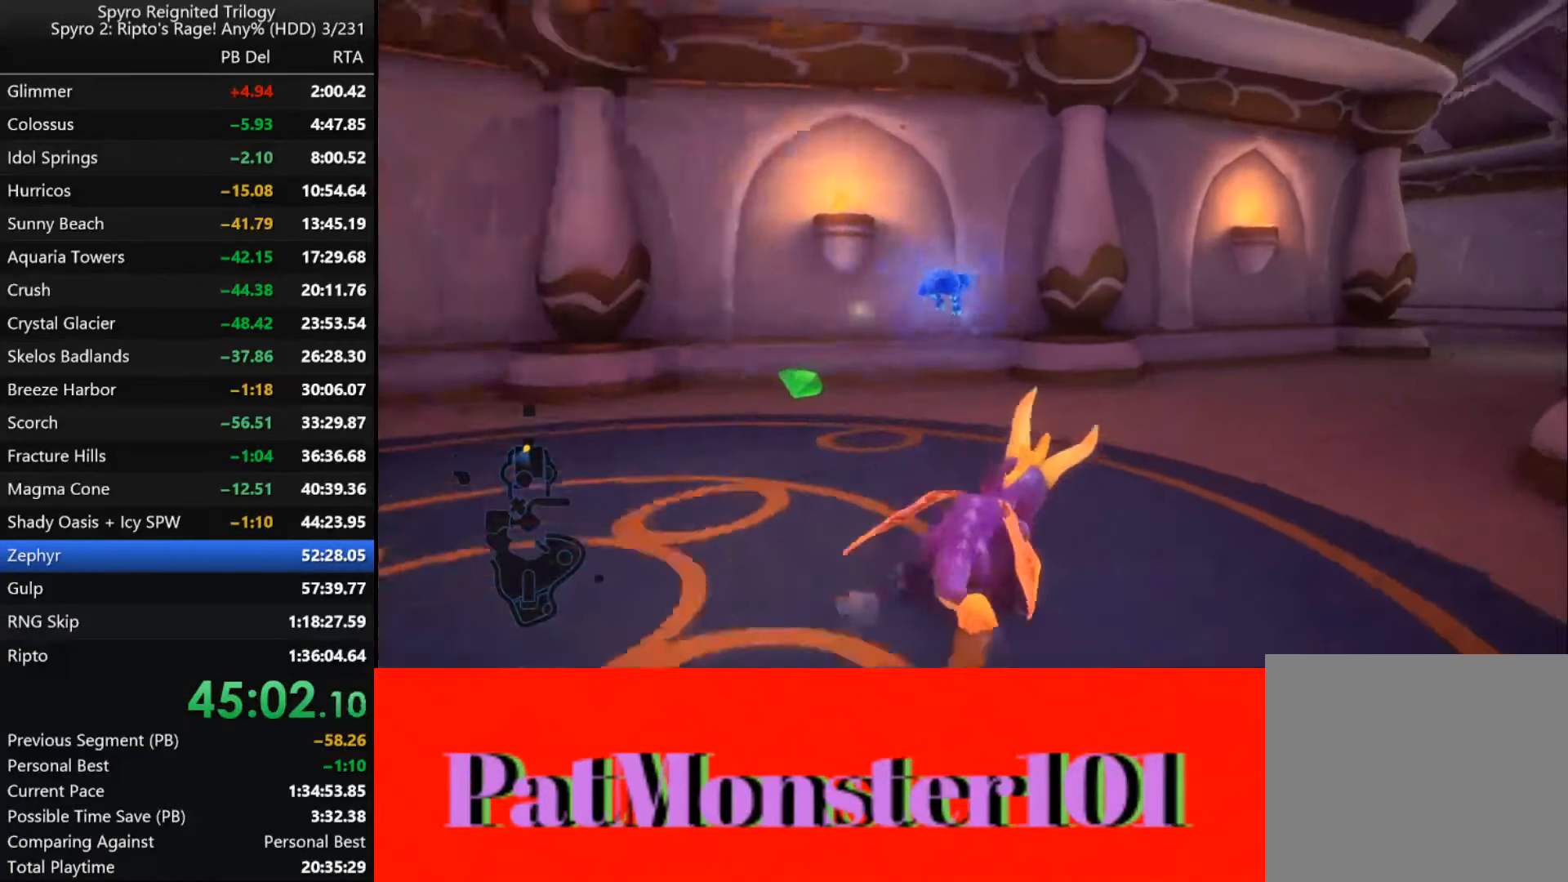
{"buttons": ["SQUARE"], "left_stick": "center", "right_stick": "center", "events": [[383, "left_stick", "center"]]}
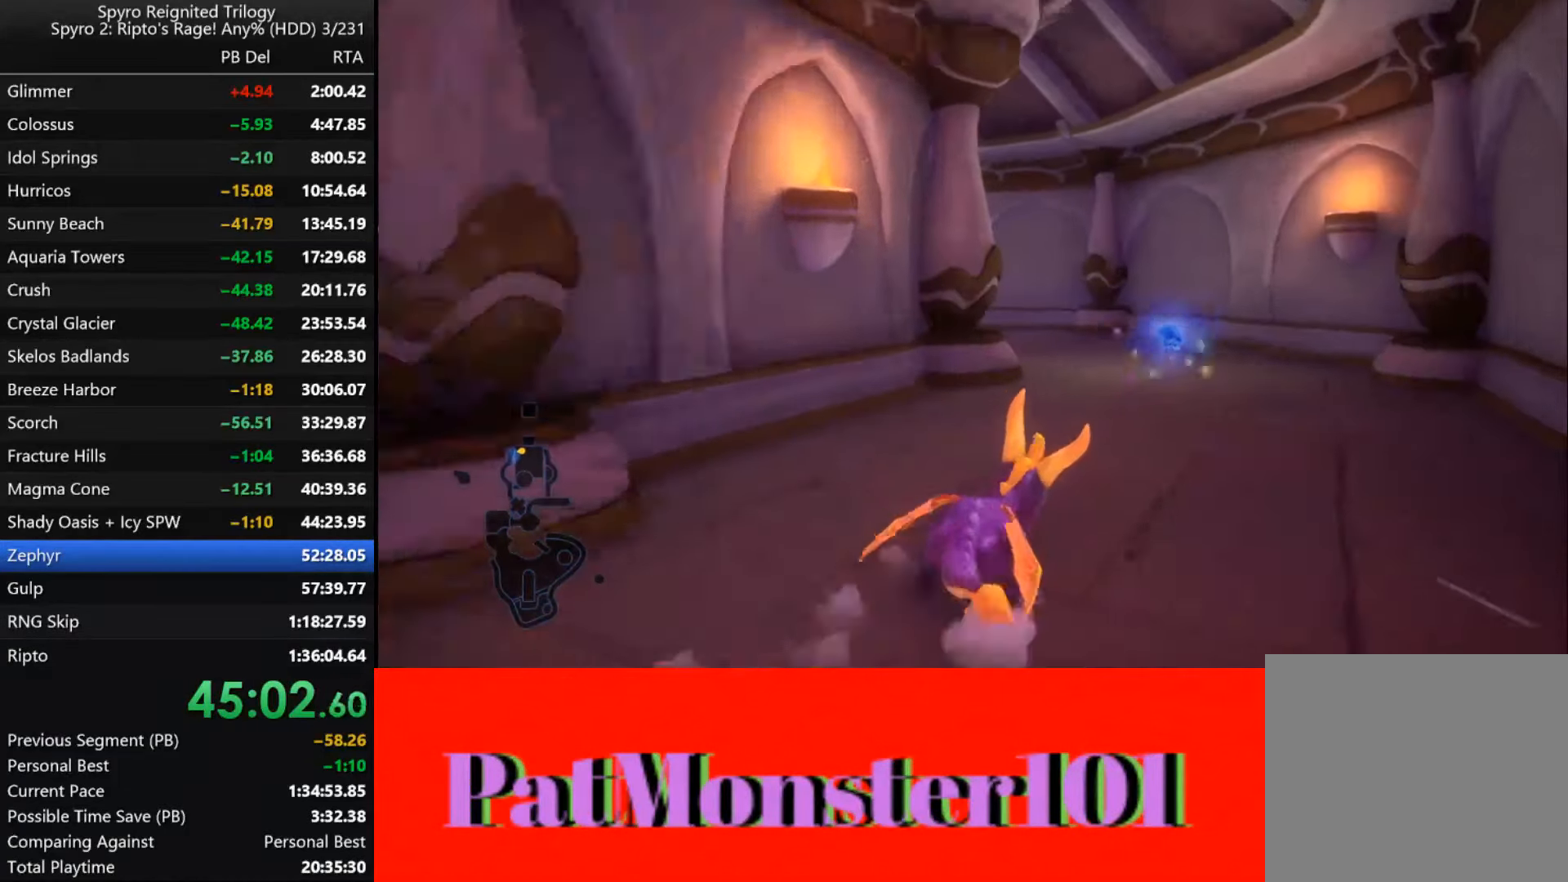
{"buttons": ["SQUARE"], "left_stick": "left", "right_stick": "center", "events": [[383, "left_stick", "left"]]}
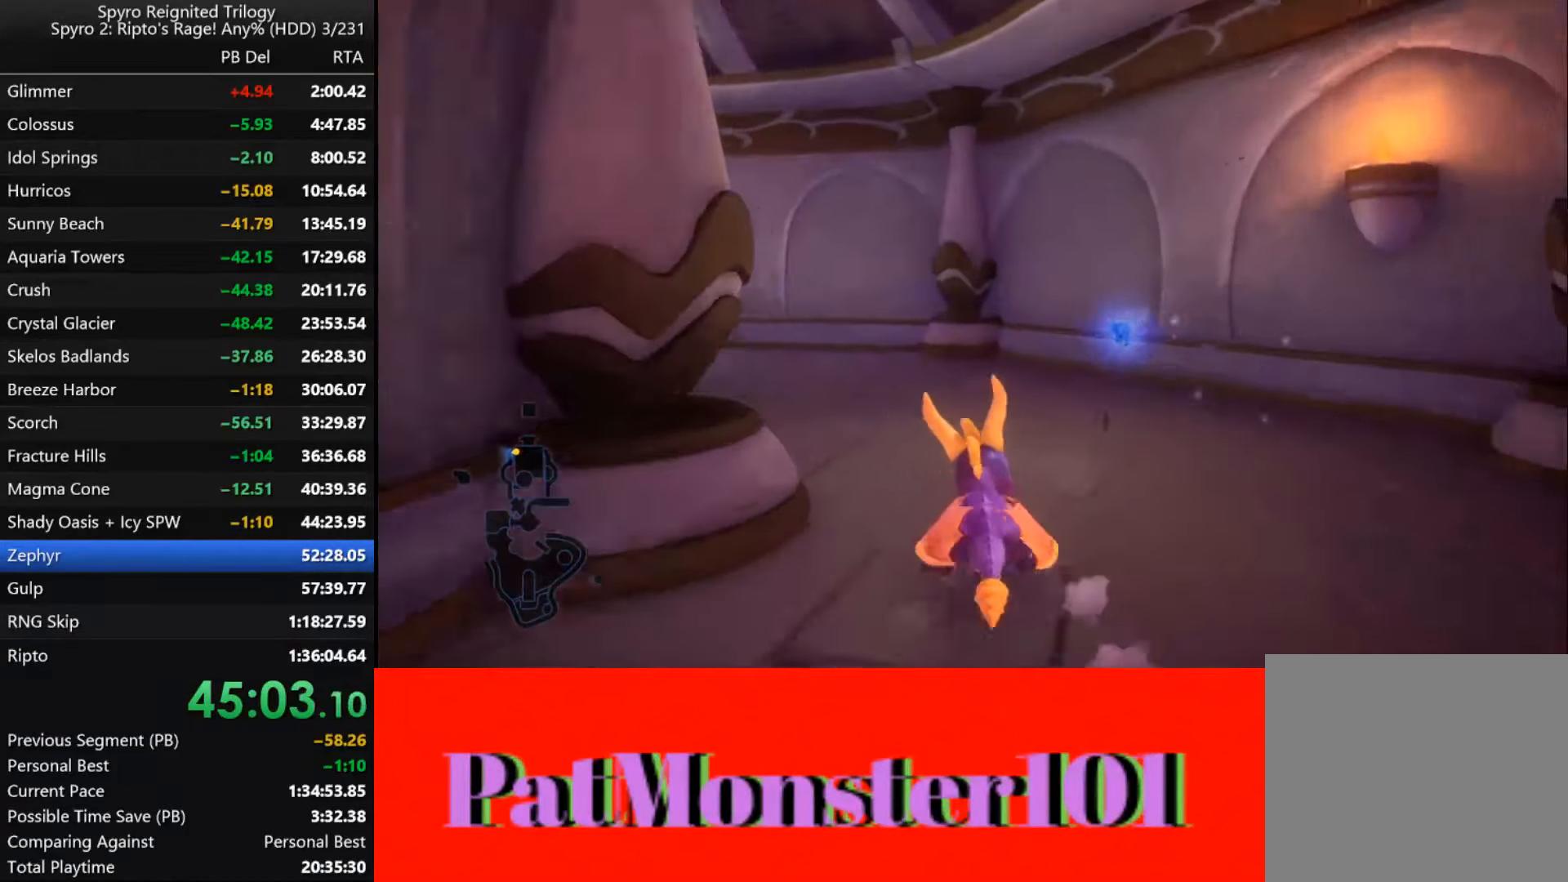
{"buttons": ["SQUARE"], "left_stick": "center", "right_stick": "center", "events": [[267, "left_stick", "center"], [317, "left_stick", "left"], [483, "left_stick", "center"]]}
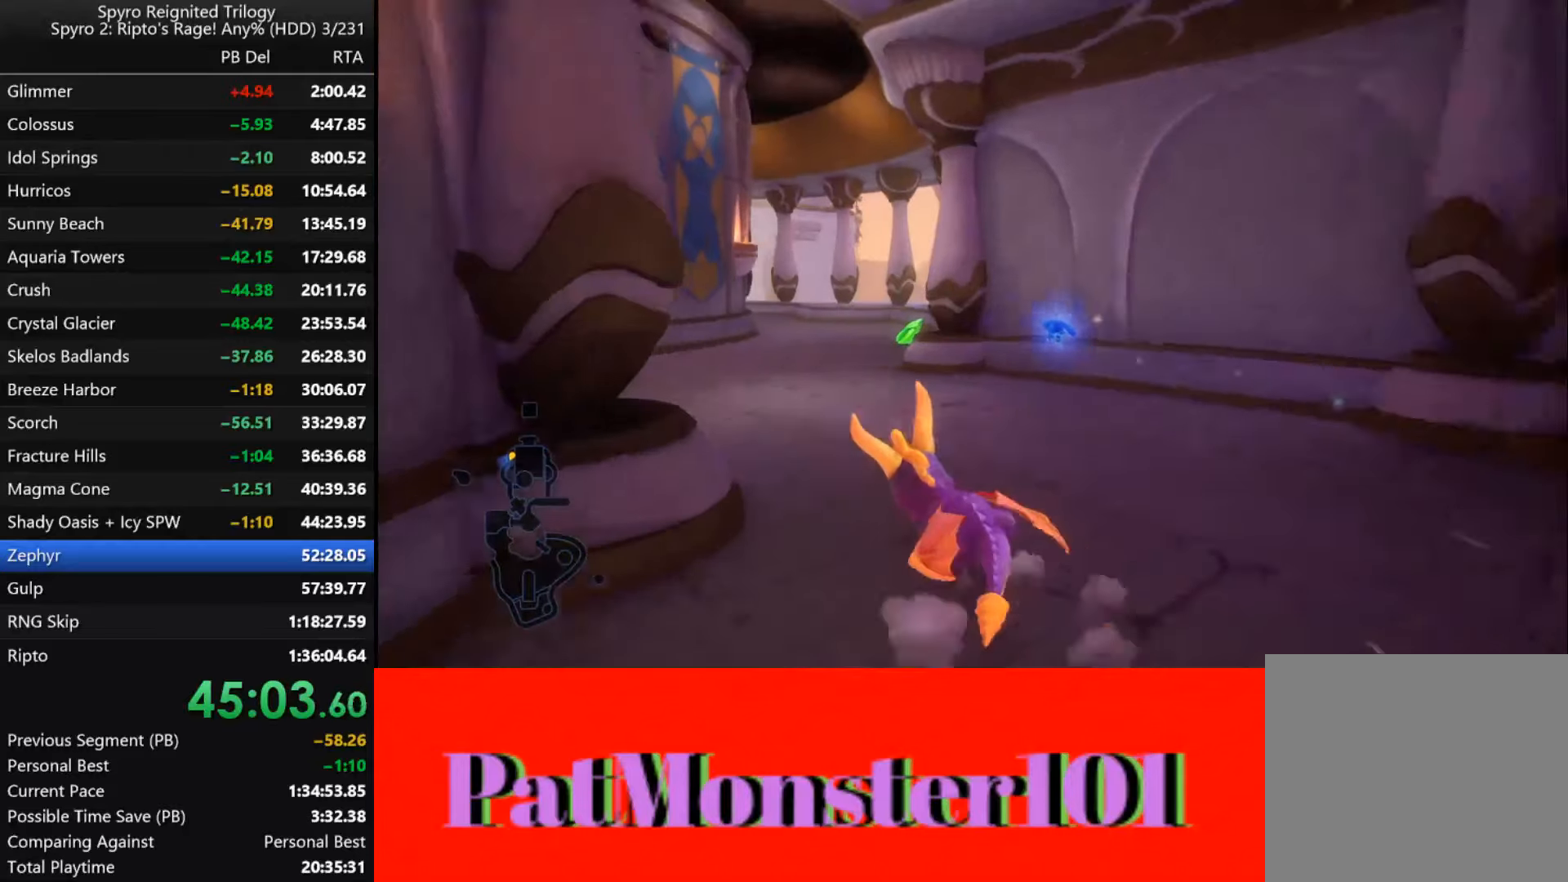
{"buttons": ["SQUARE"], "left_stick": "right", "right_stick": "center", "events": [[183, "left_stick", "right"]]}
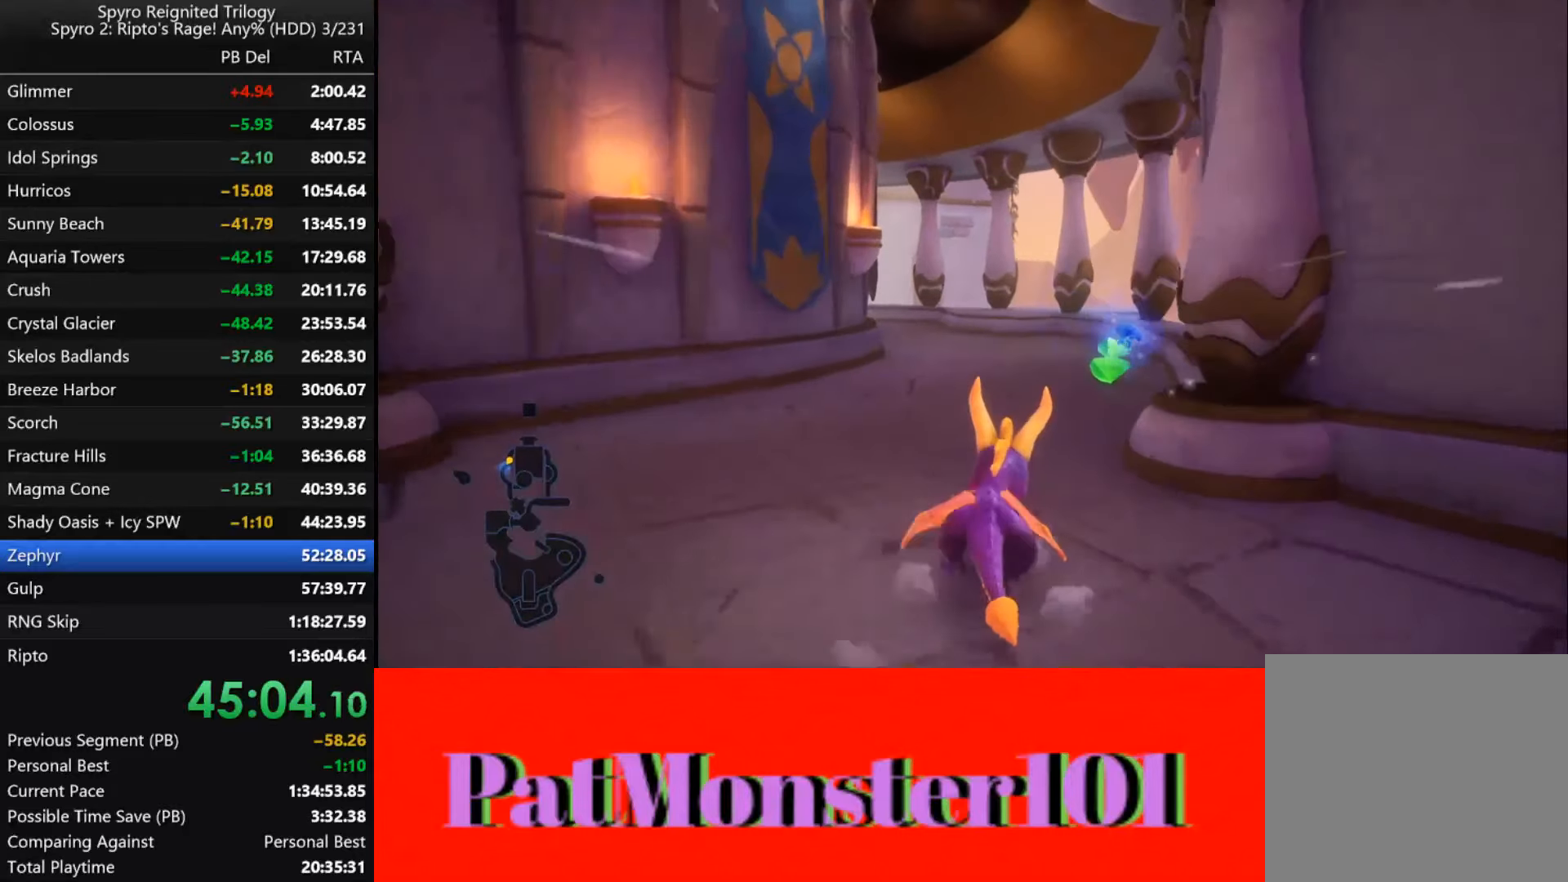
{"buttons": ["SQUARE"], "left_stick": "left", "right_stick": "center", "events": [[150, "left_stick", "center"], [433, "left_stick", "left"]]}
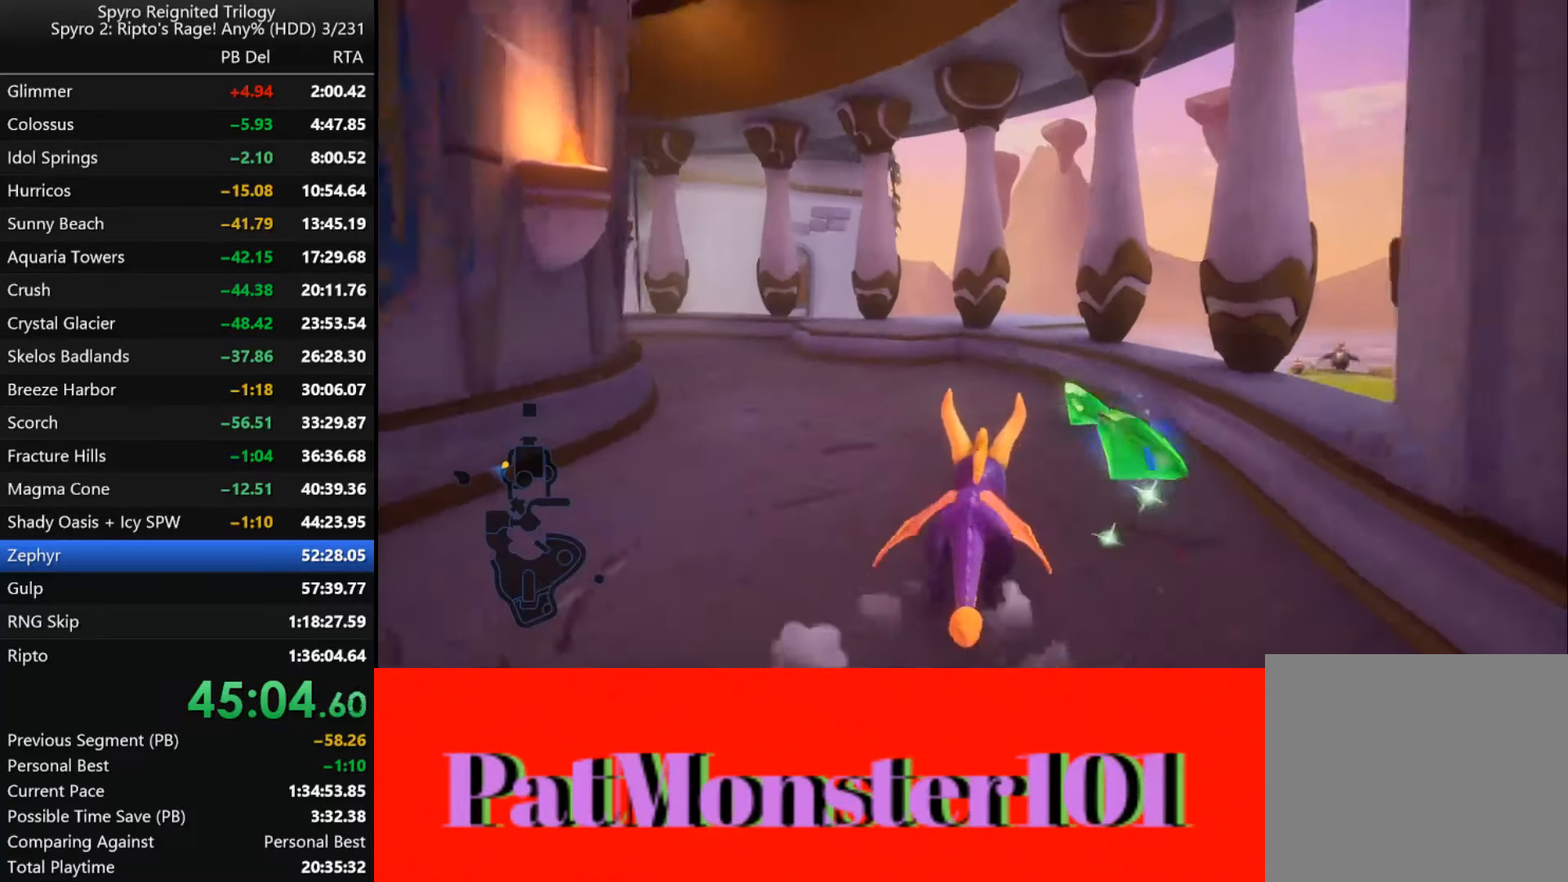
{"buttons": ["SQUARE"], "left_stick": "right", "right_stick": "center", "events": [[167, "left_stick", "center"], [300, "CROSS", "down"], [350, "left_stick", "right"], [433, "CROSS", "up"]]}
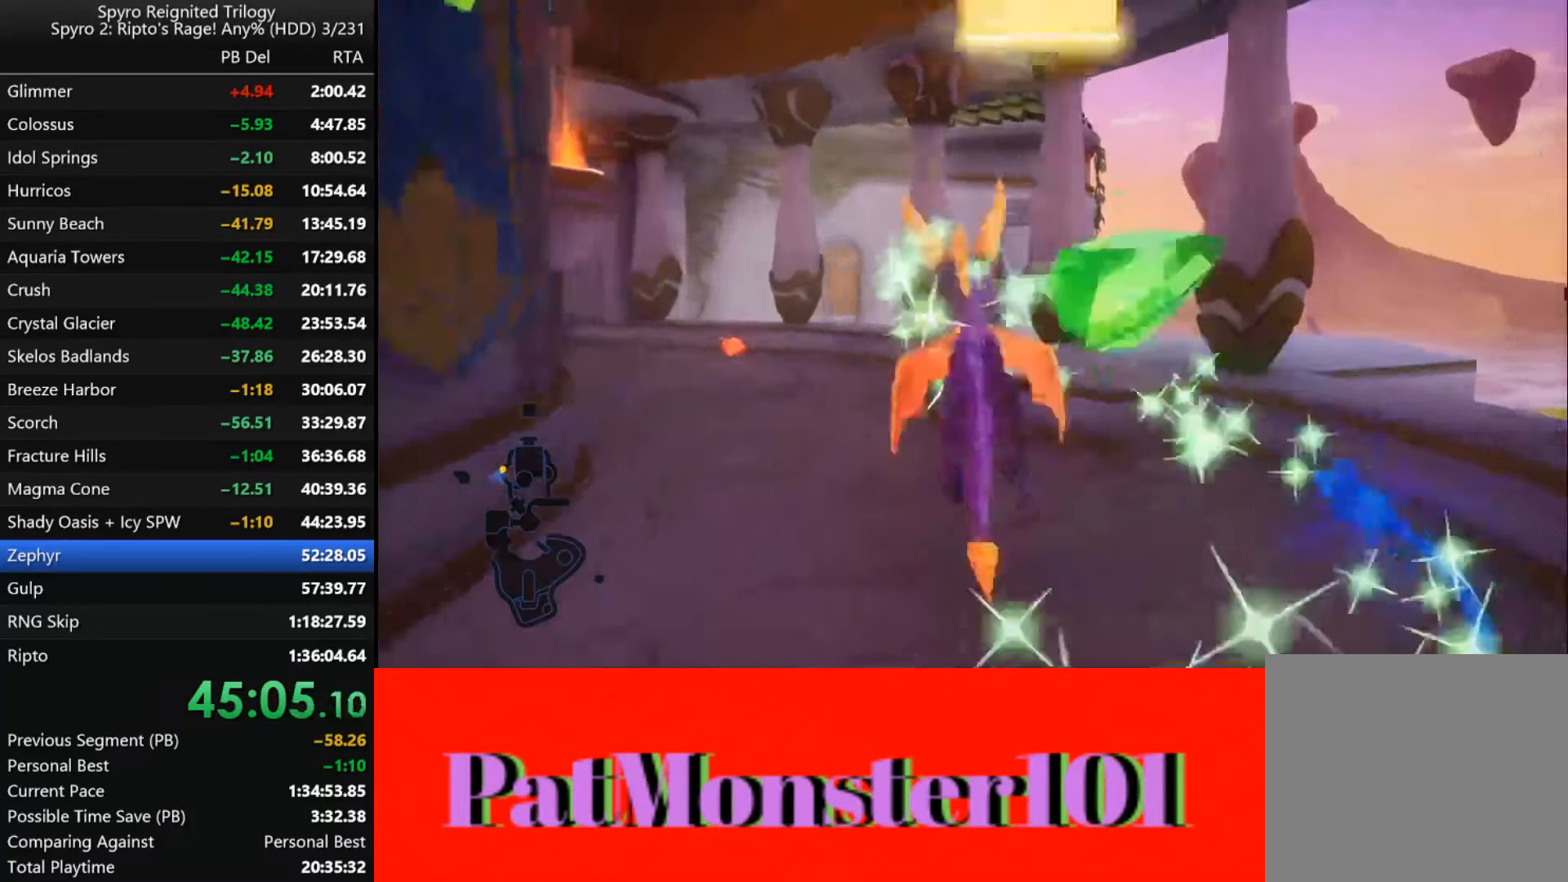
{"buttons": [], "left_stick": "up-right", "right_stick": "center", "events": [[200, "SQUARE", "up"], [433, "left_stick", "up-right"]]}
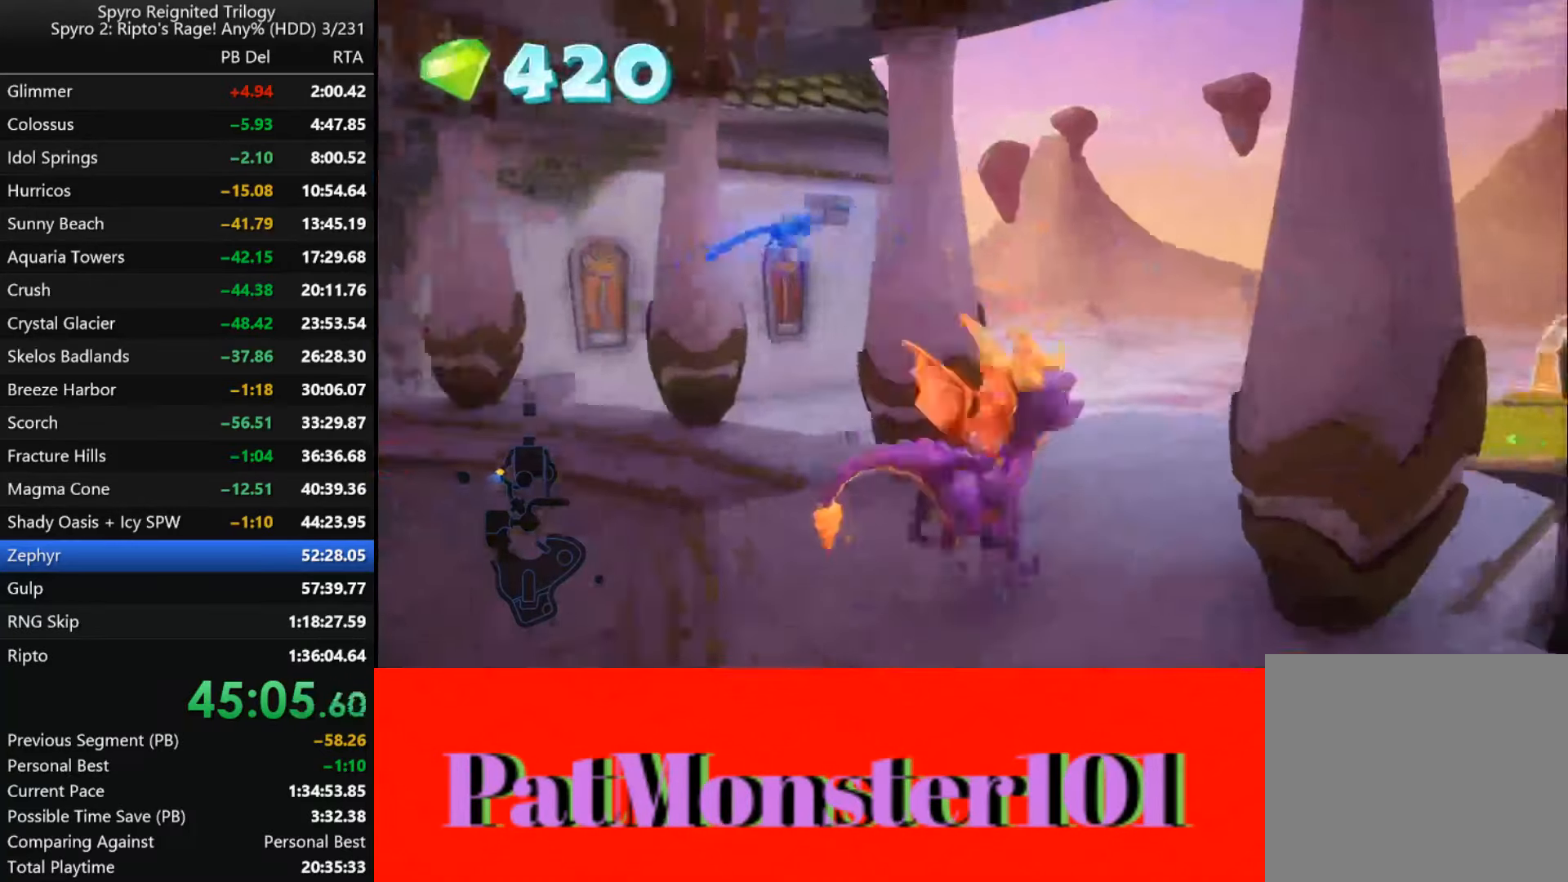
{"buttons": ["SQUARE"], "left_stick": "up-right", "right_stick": "center", "events": [[283, "SQUARE", "down"]]}
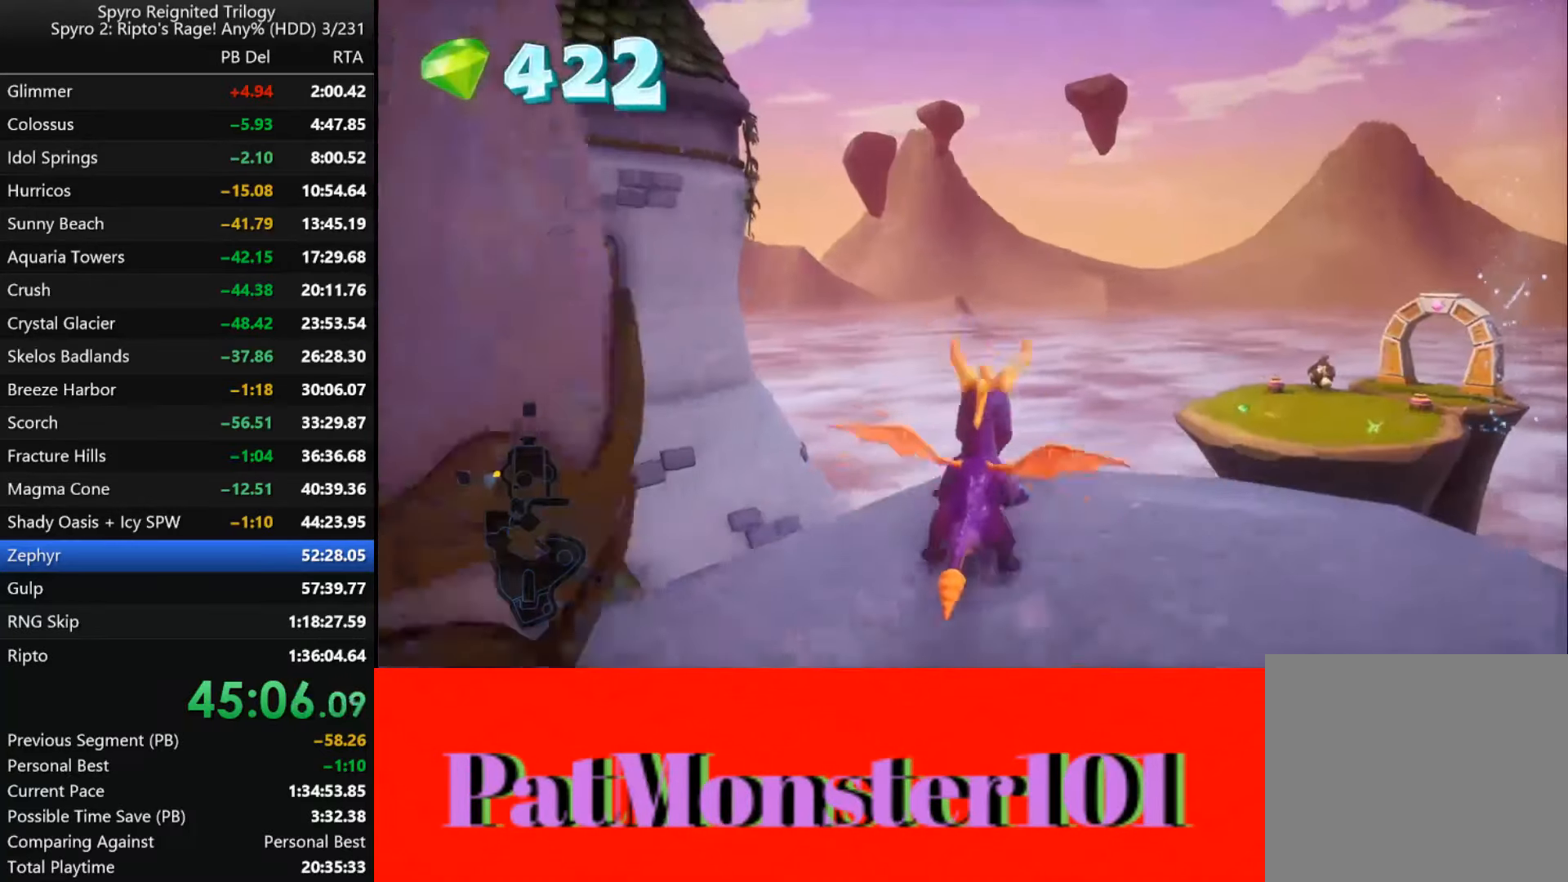
{"buttons": ["CROSS", "SQUARE"], "left_stick": "up", "right_stick": "center", "events": [[183, "CROSS", "down"], [383, "left_stick", "up"]]}
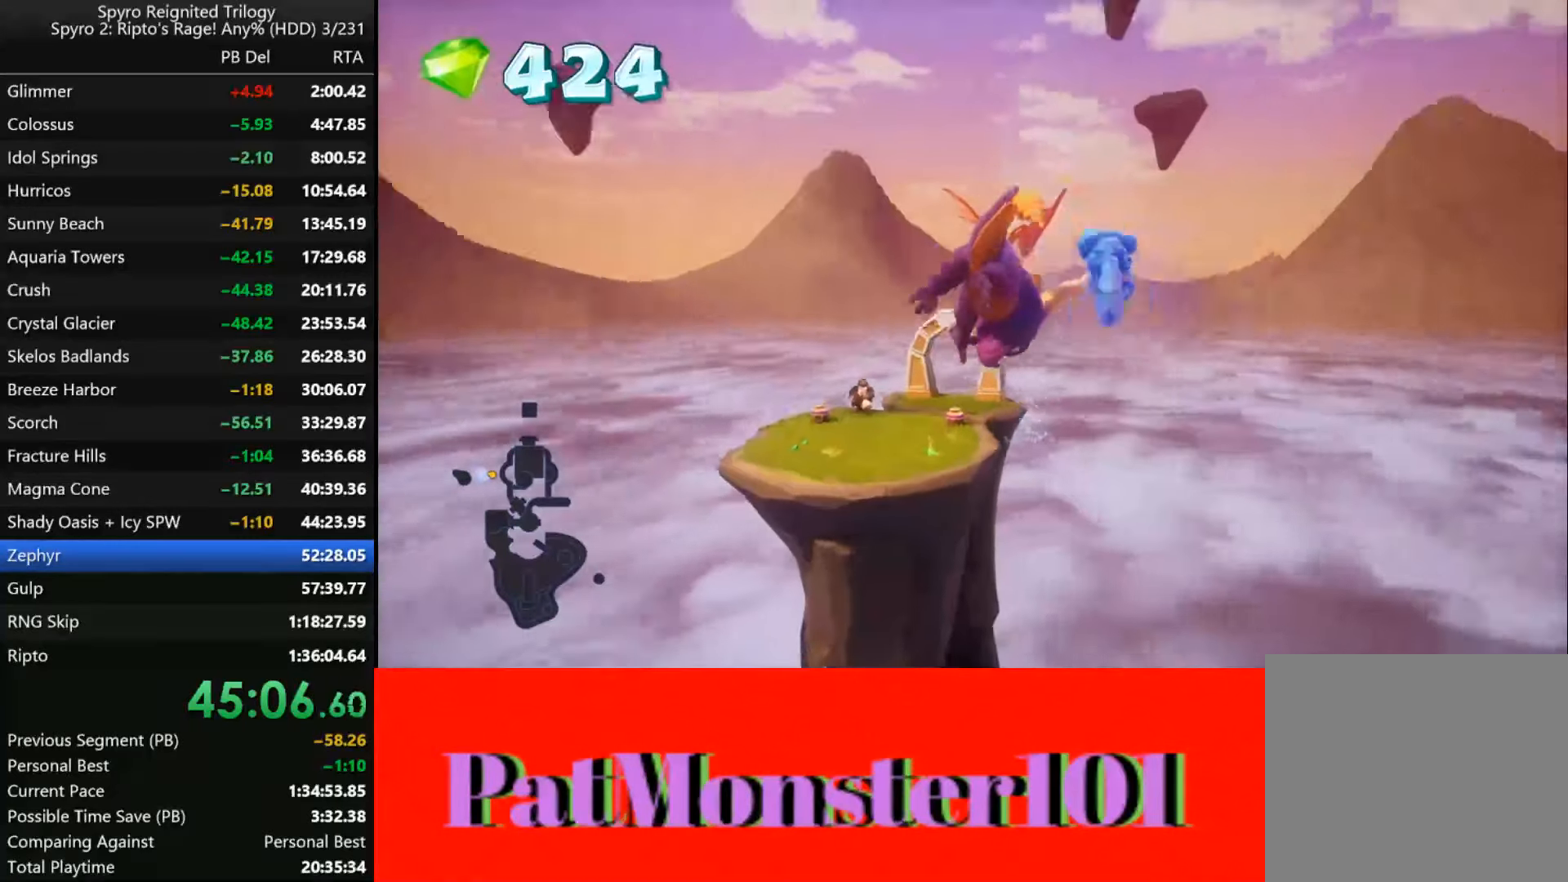
{"buttons": ["CROSS"], "left_stick": "up-left", "right_stick": "center", "events": [[133, "CROSS", "up"], [133, "SQUARE", "up"], [133, "left_stick", "up-left"], [233, "CROSS", "down"], [350, "left_stick", "center"], [483, "left_stick", "up-left"]]}
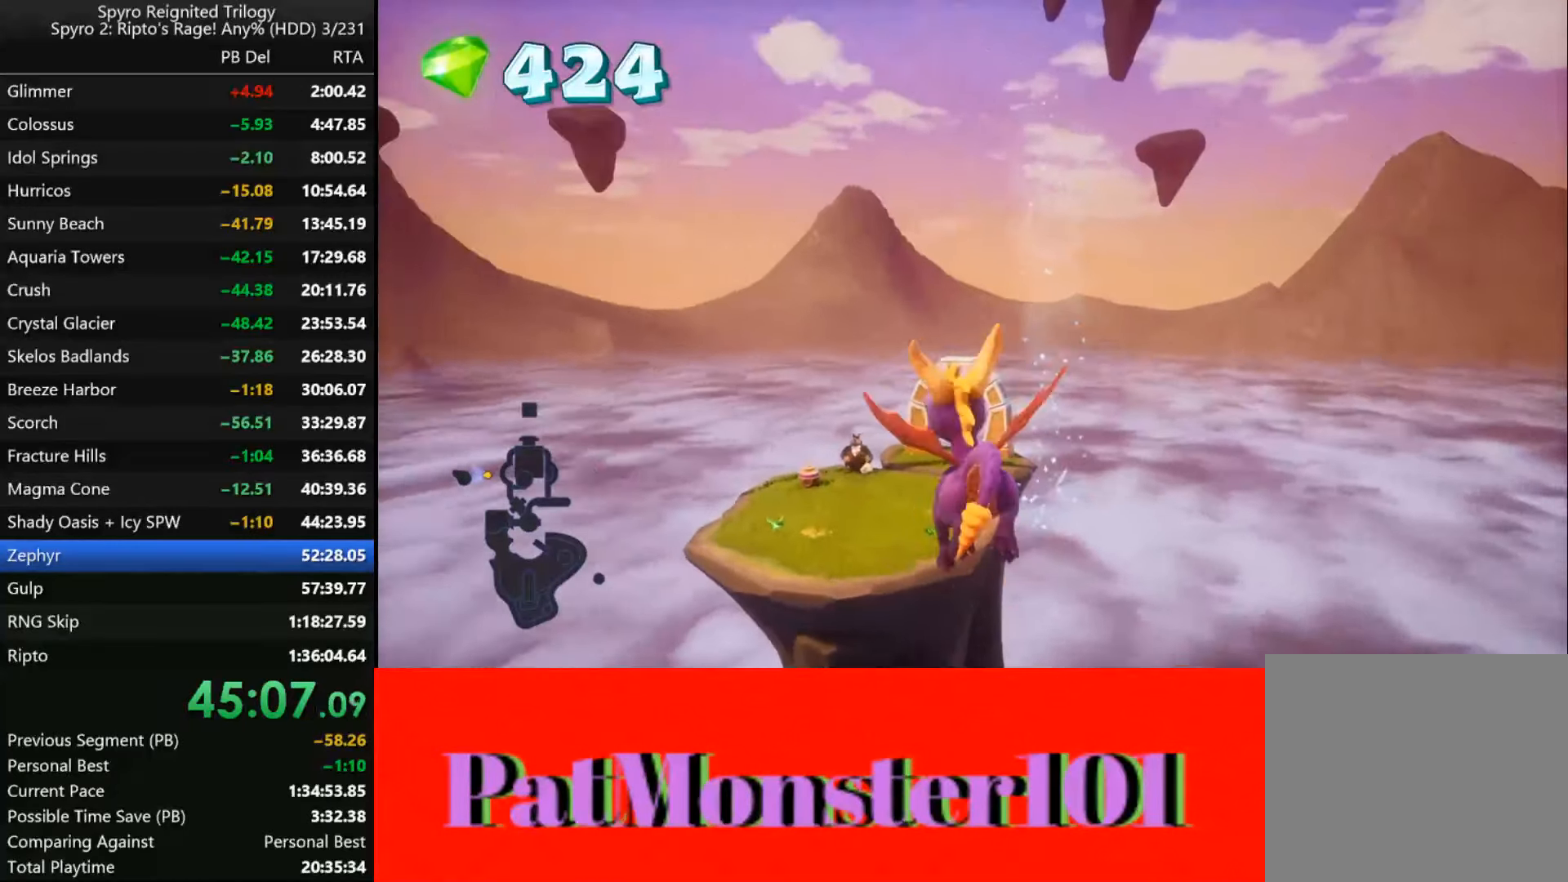
{"buttons": ["CROSS"], "left_stick": "center", "right_stick": "center", "events": [[67, "left_stick", "center"], [250, "left_stick", "right"], [333, "left_stick", "center"]]}